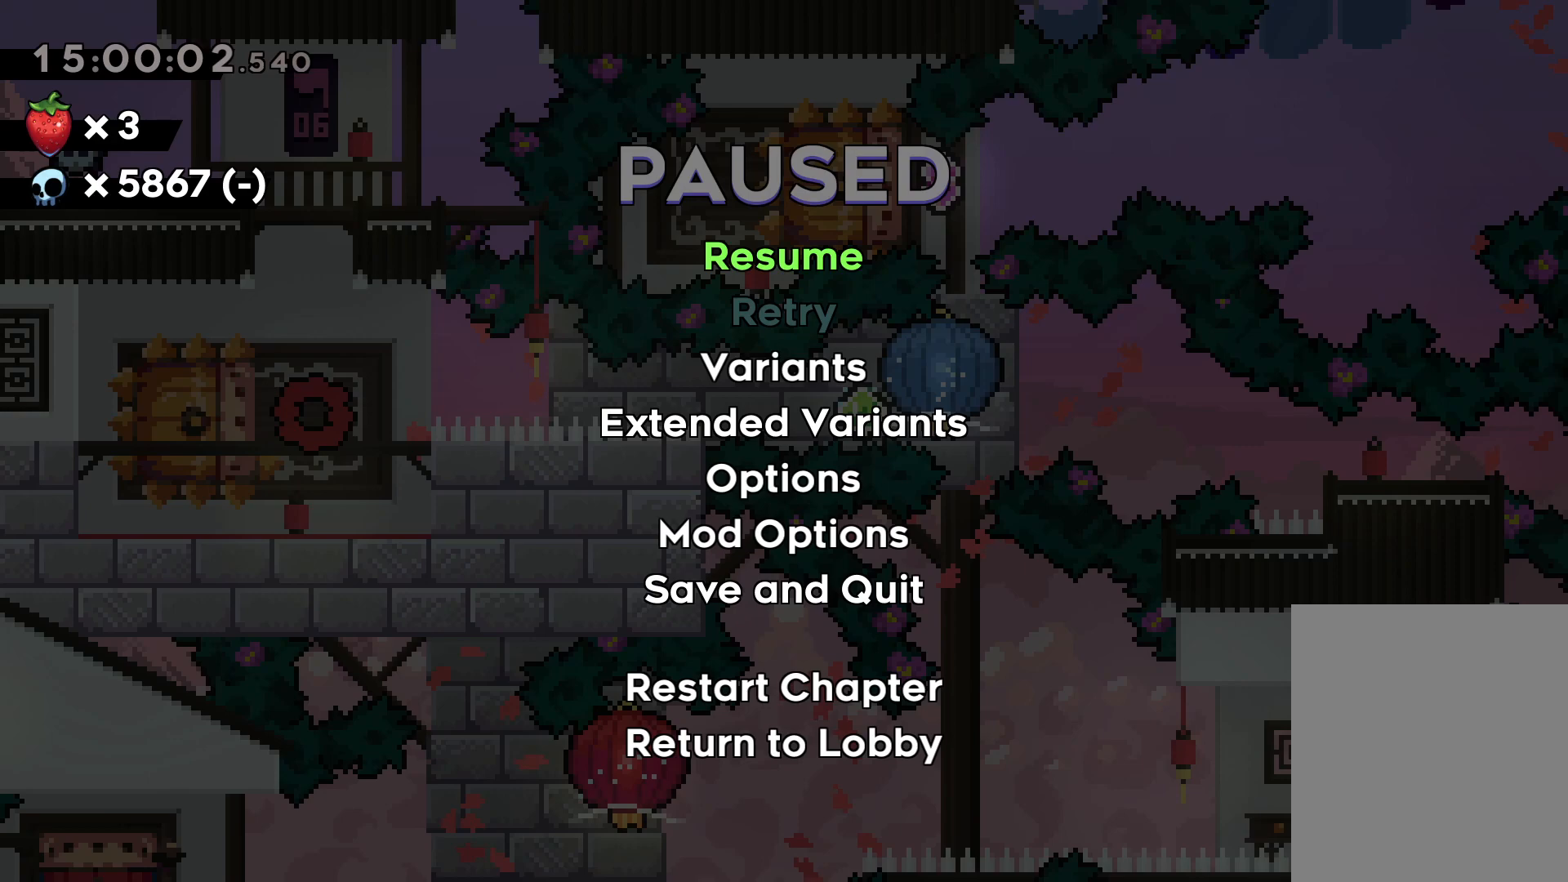
Gameplay with keyboard; each line is a JSON object with the keys held at the frame after it. "events" lists presses ("down") and releases ("up") of "dash", "down", "grab", "jump", "left", "right" and "up" between this image and that frame as [ms after this image, input, new state], when the widget could be followed in between. No other keys are recorded. Mouse input is not recorded. Key names are as the overlay labels them; some are game actions (e.g. jump) rather than physical keys.
{"keys": [], "events": []}
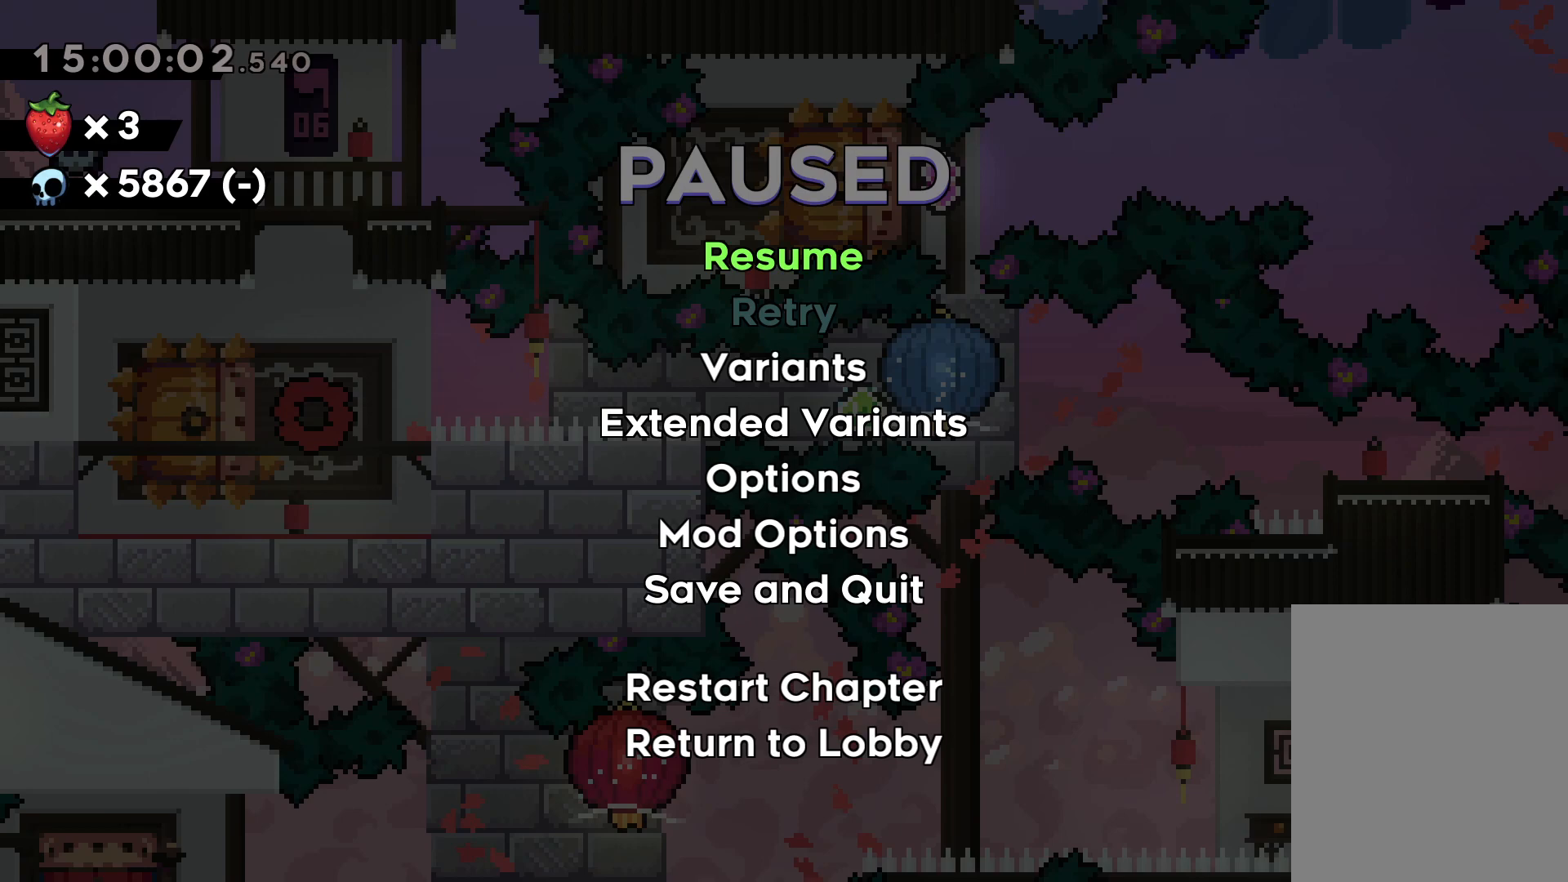
{"keys": [], "events": []}
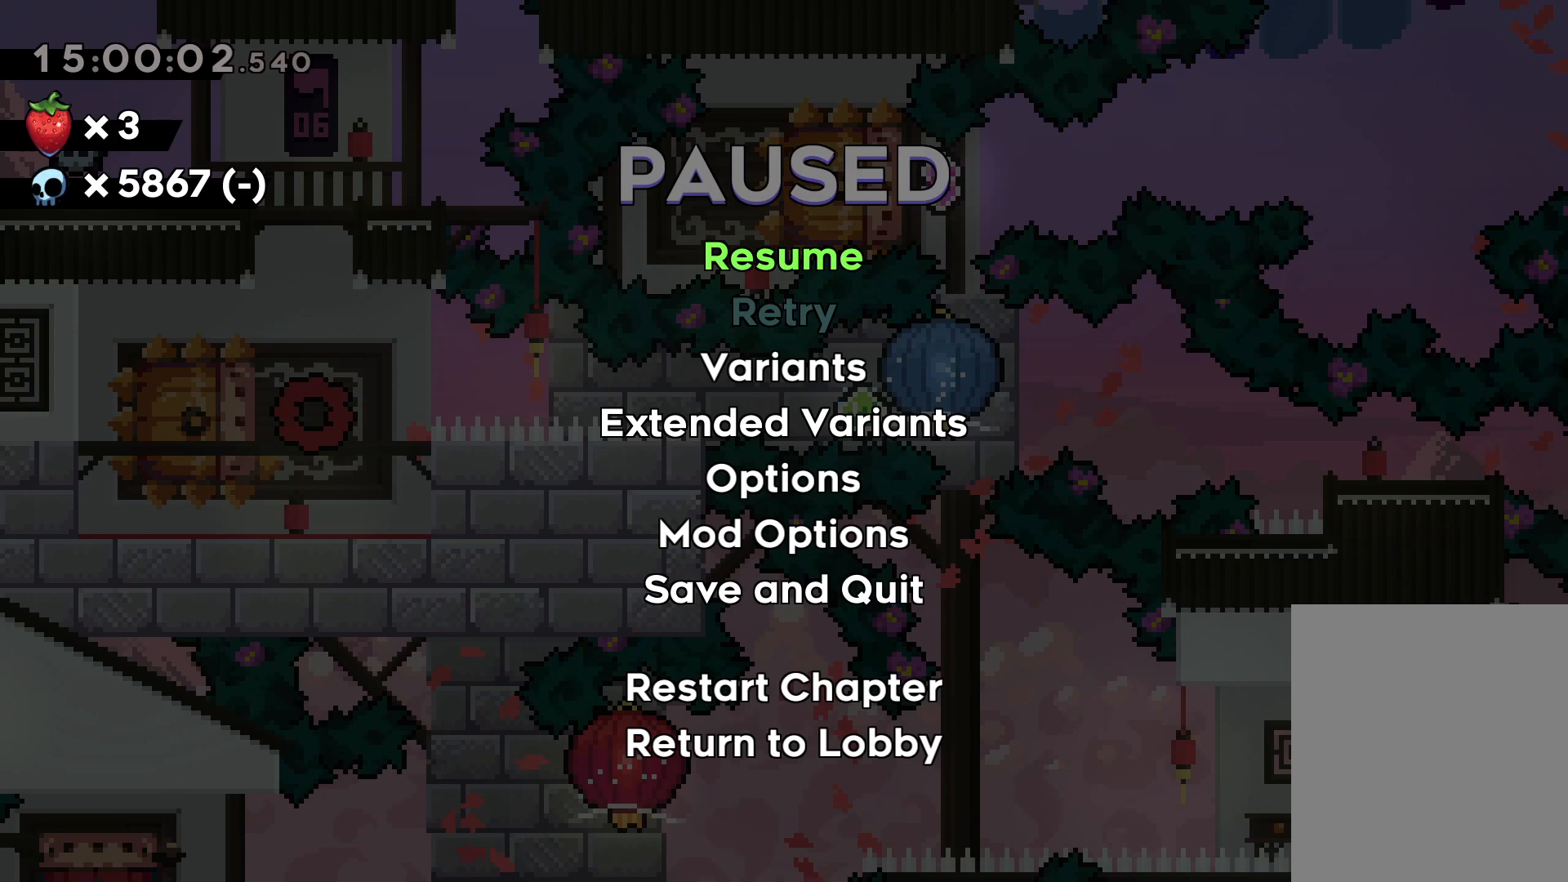
{"keys": [], "events": [[267, "jump", "down"], [384, "jump", "up"]]}
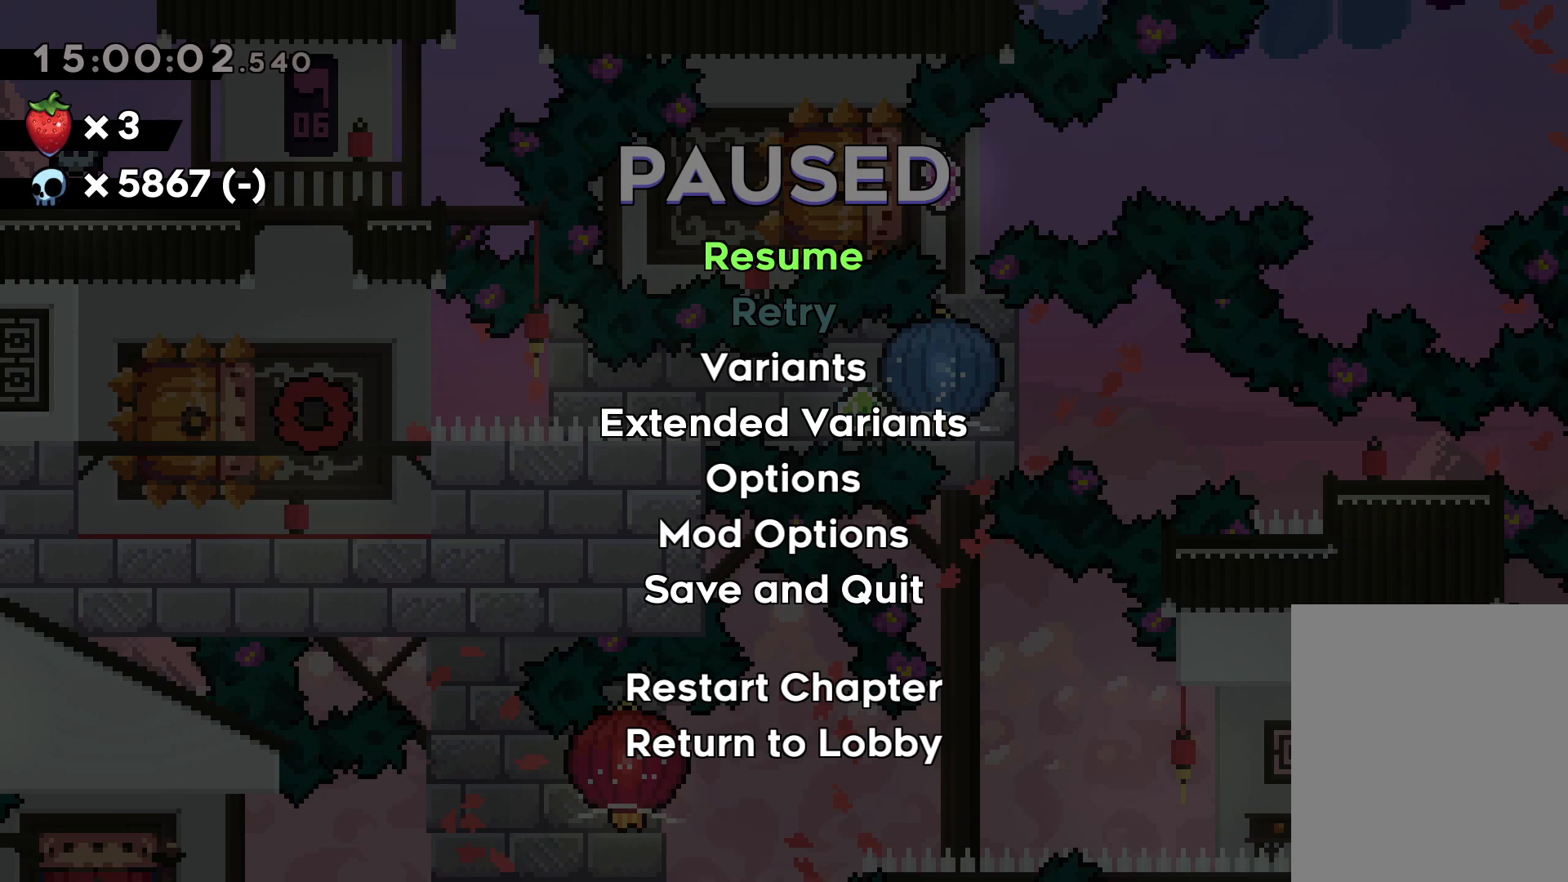
{"keys": [], "events": []}
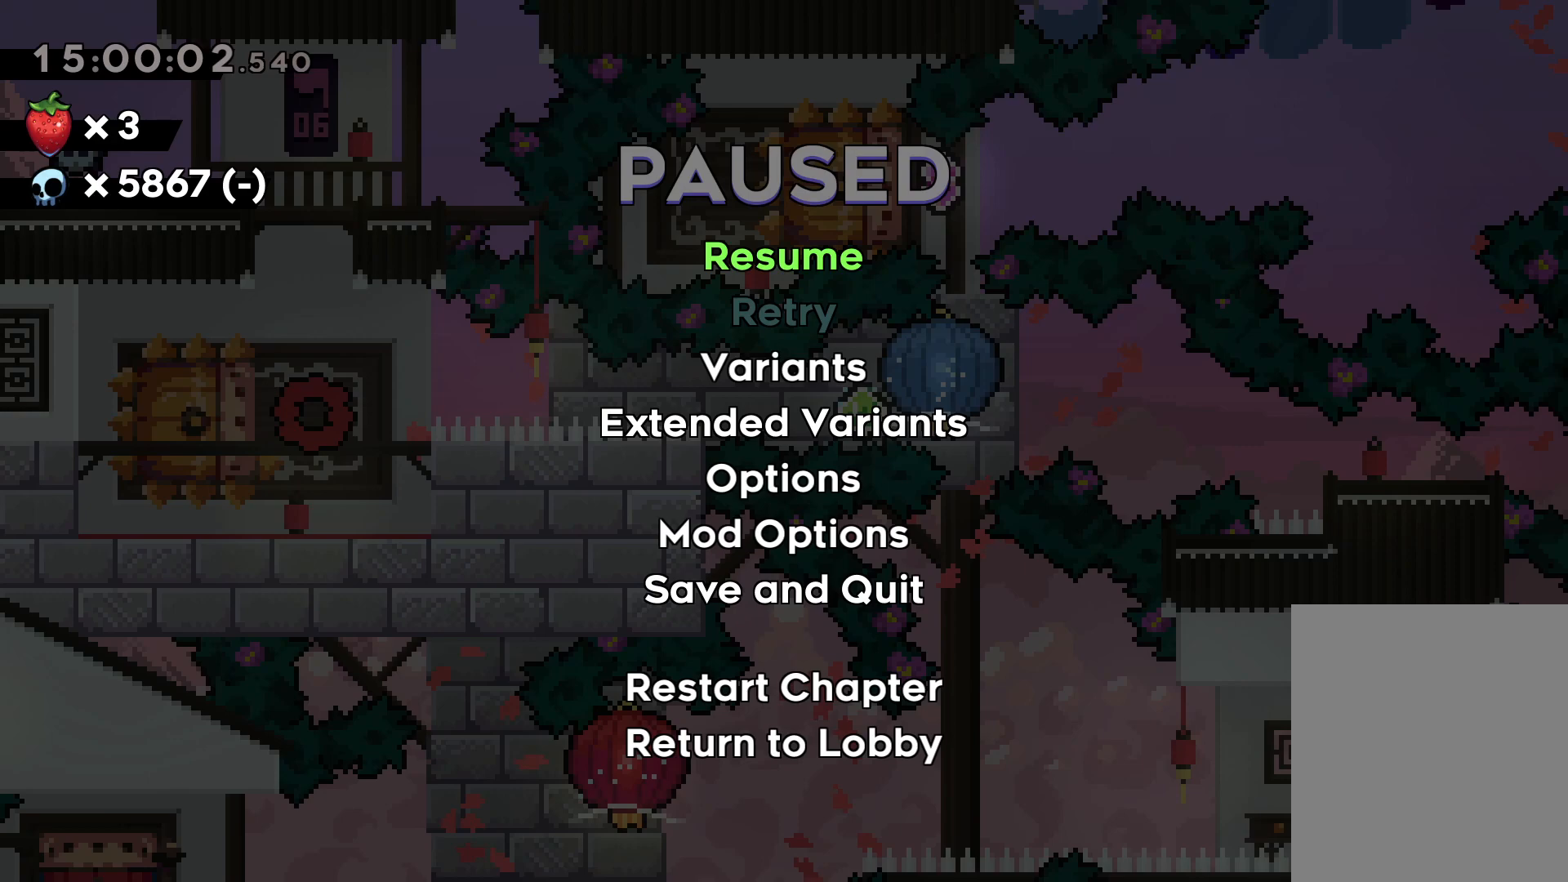
{"keys": [], "events": []}
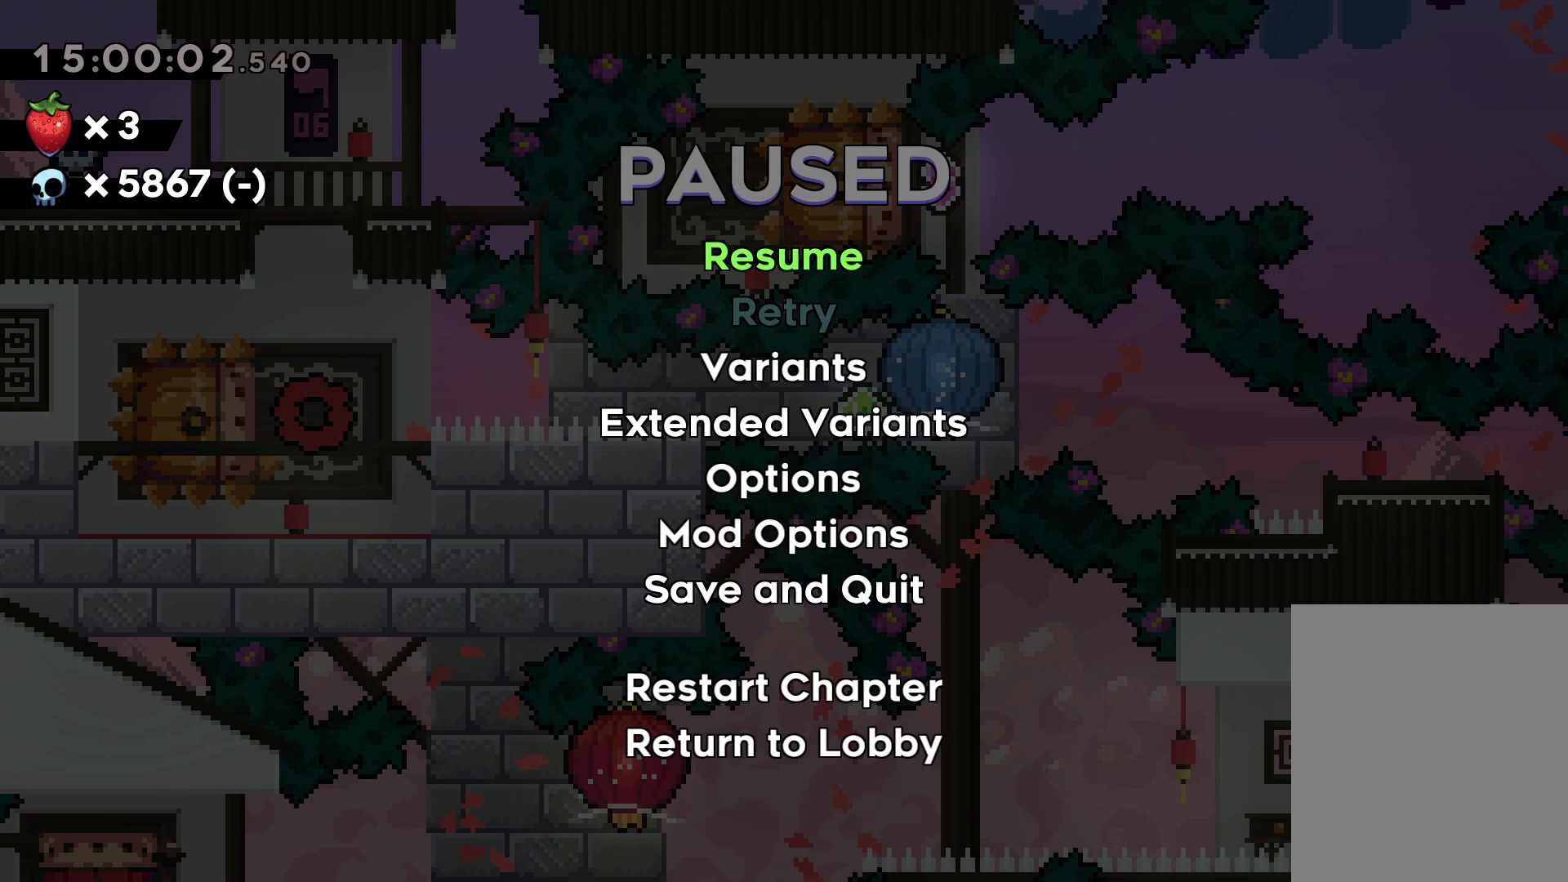
{"keys": [], "events": []}
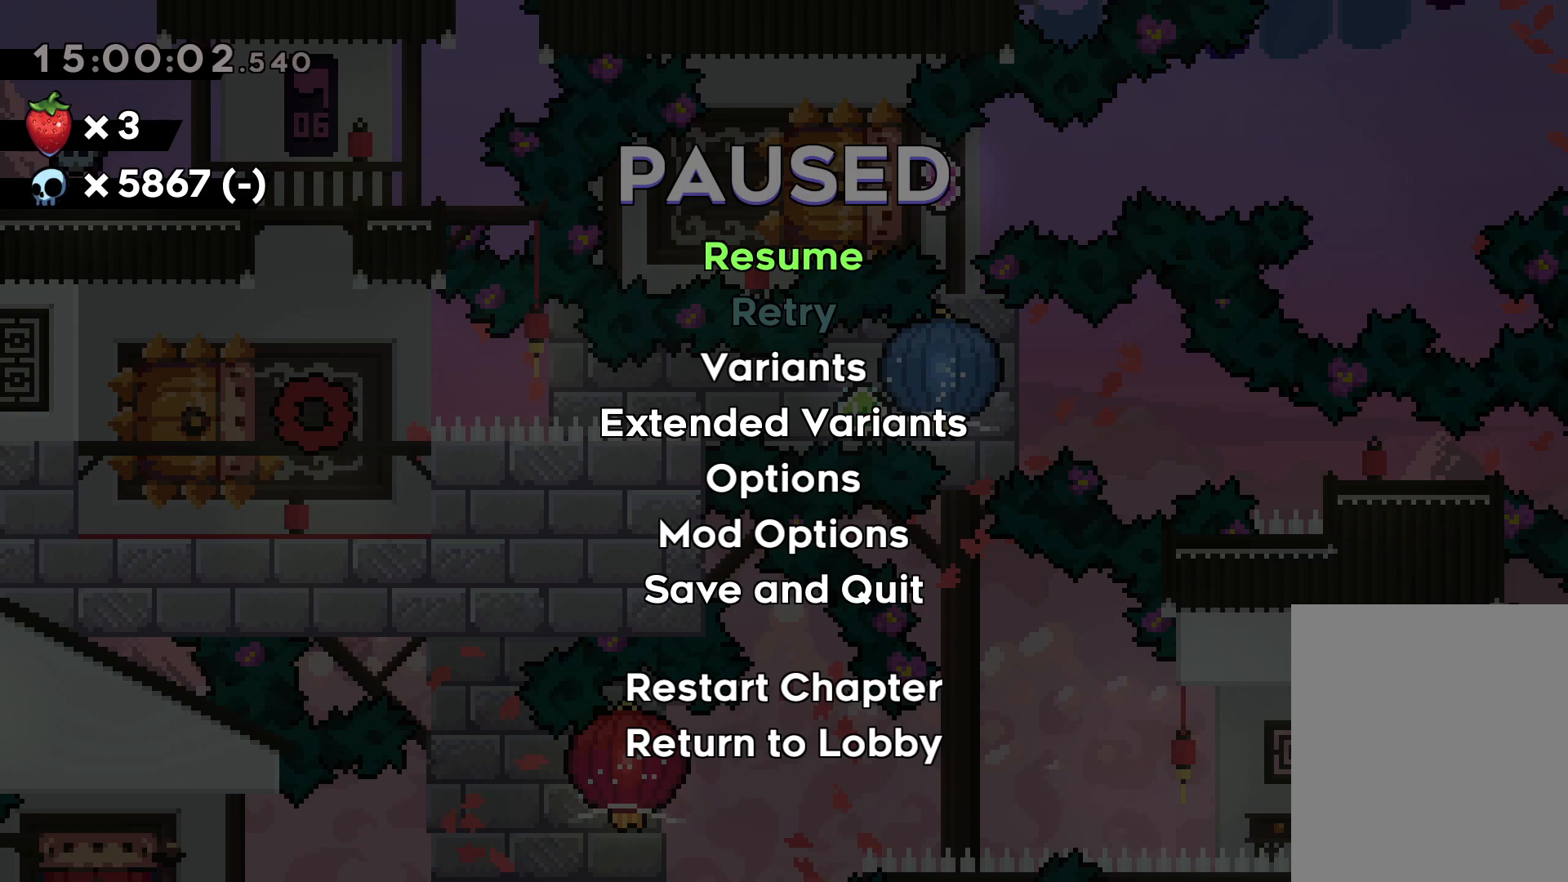
{"keys": [], "events": []}
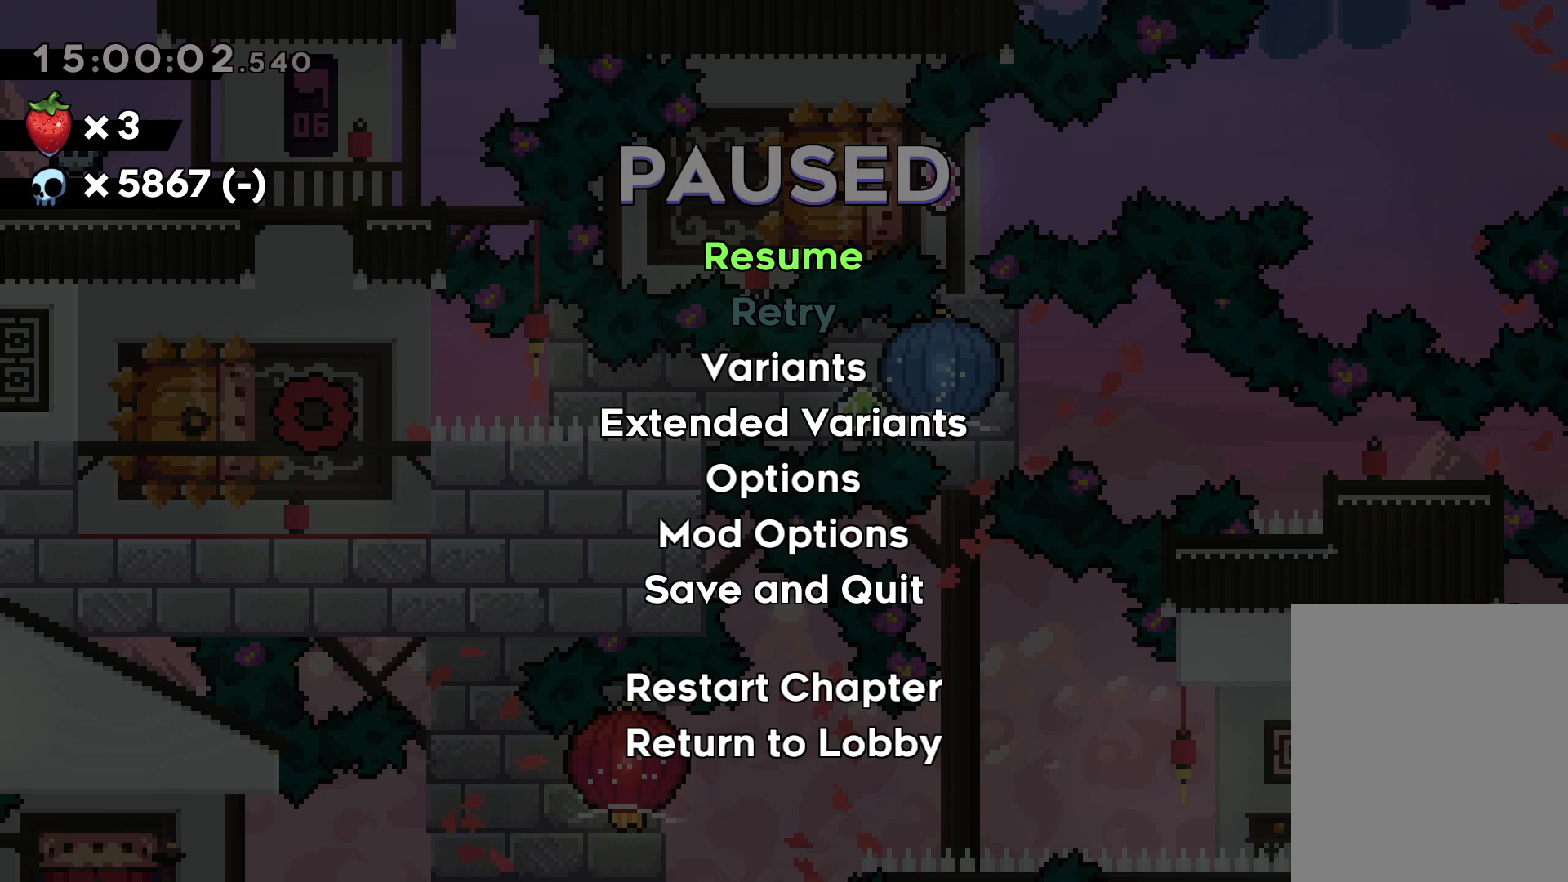
{"keys": [], "events": []}
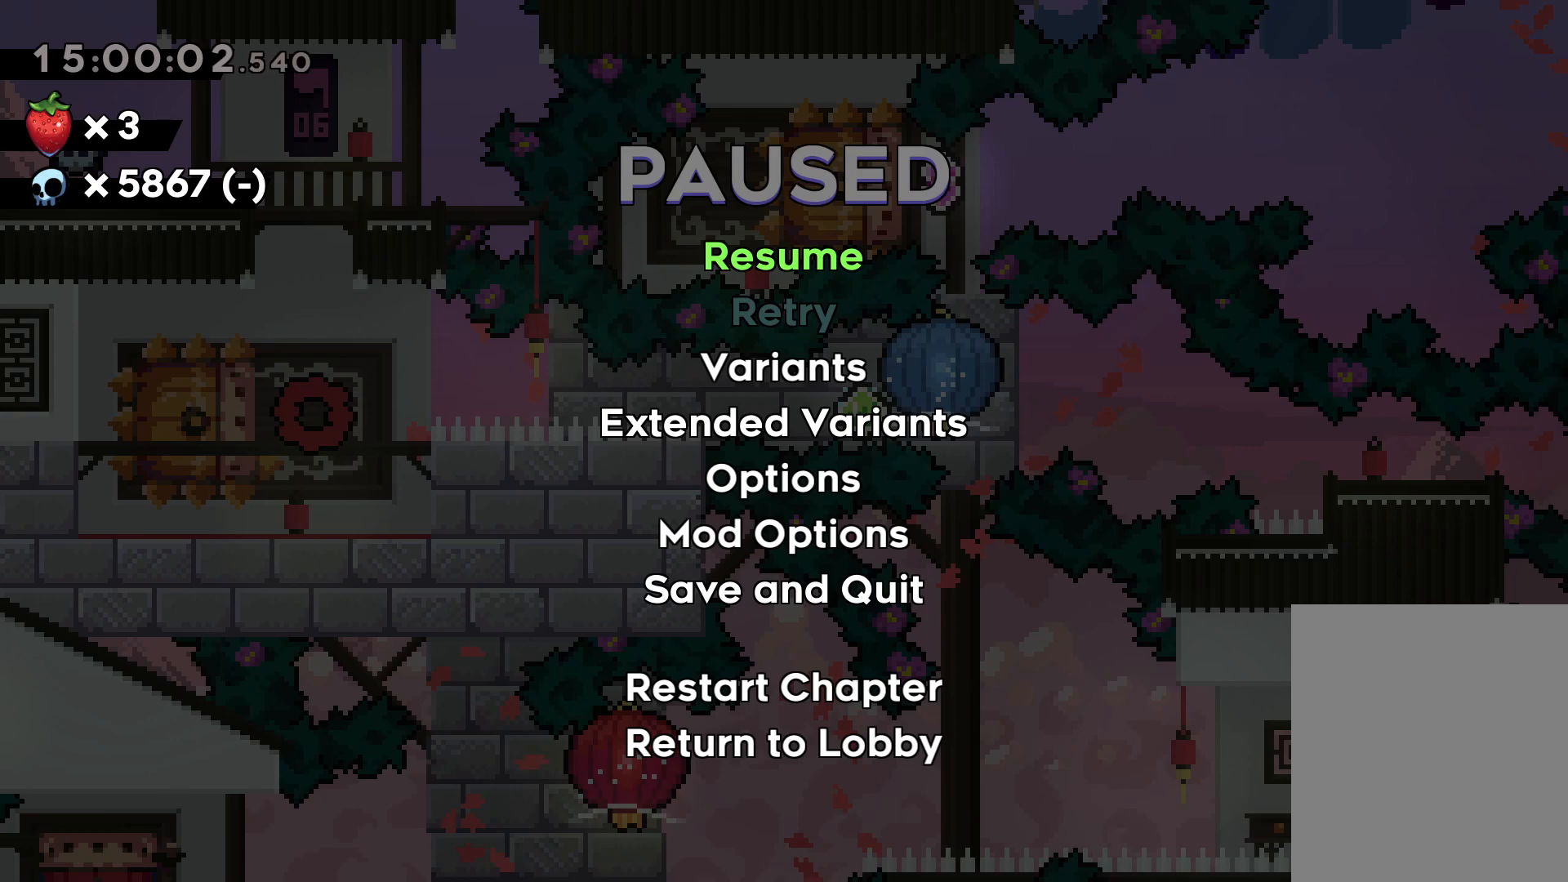
{"keys": [], "events": [[17, "right", "down"], [84, "right", "up"], [134, "right", "down"], [200, "right", "up"], [250, "right", "down"], [334, "right", "up"], [384, "right", "down"], [484, "right", "up"]]}
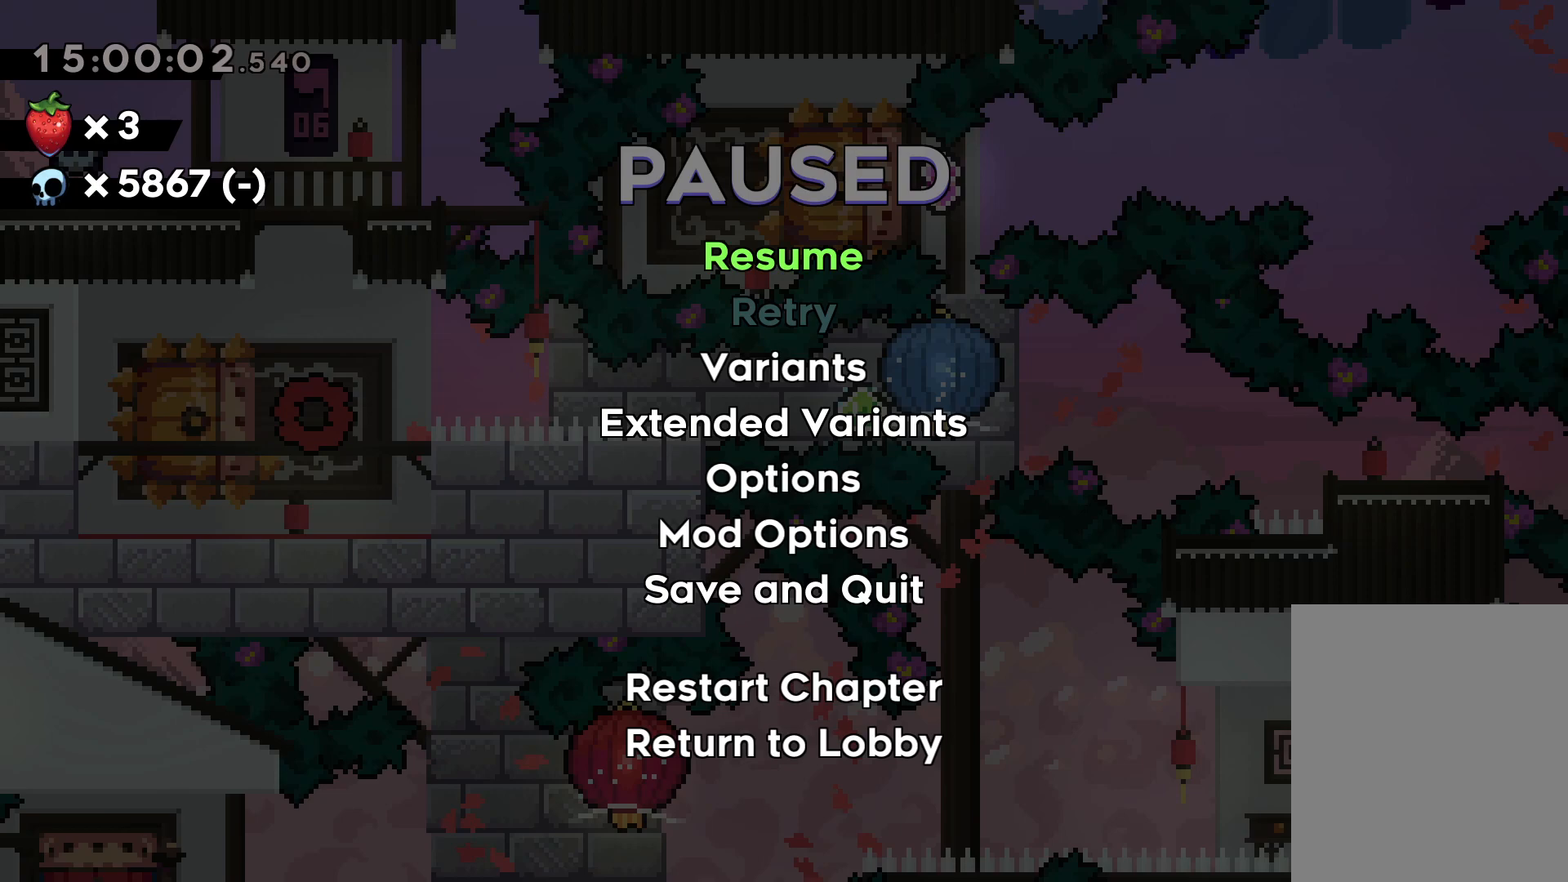
{"keys": [], "events": []}
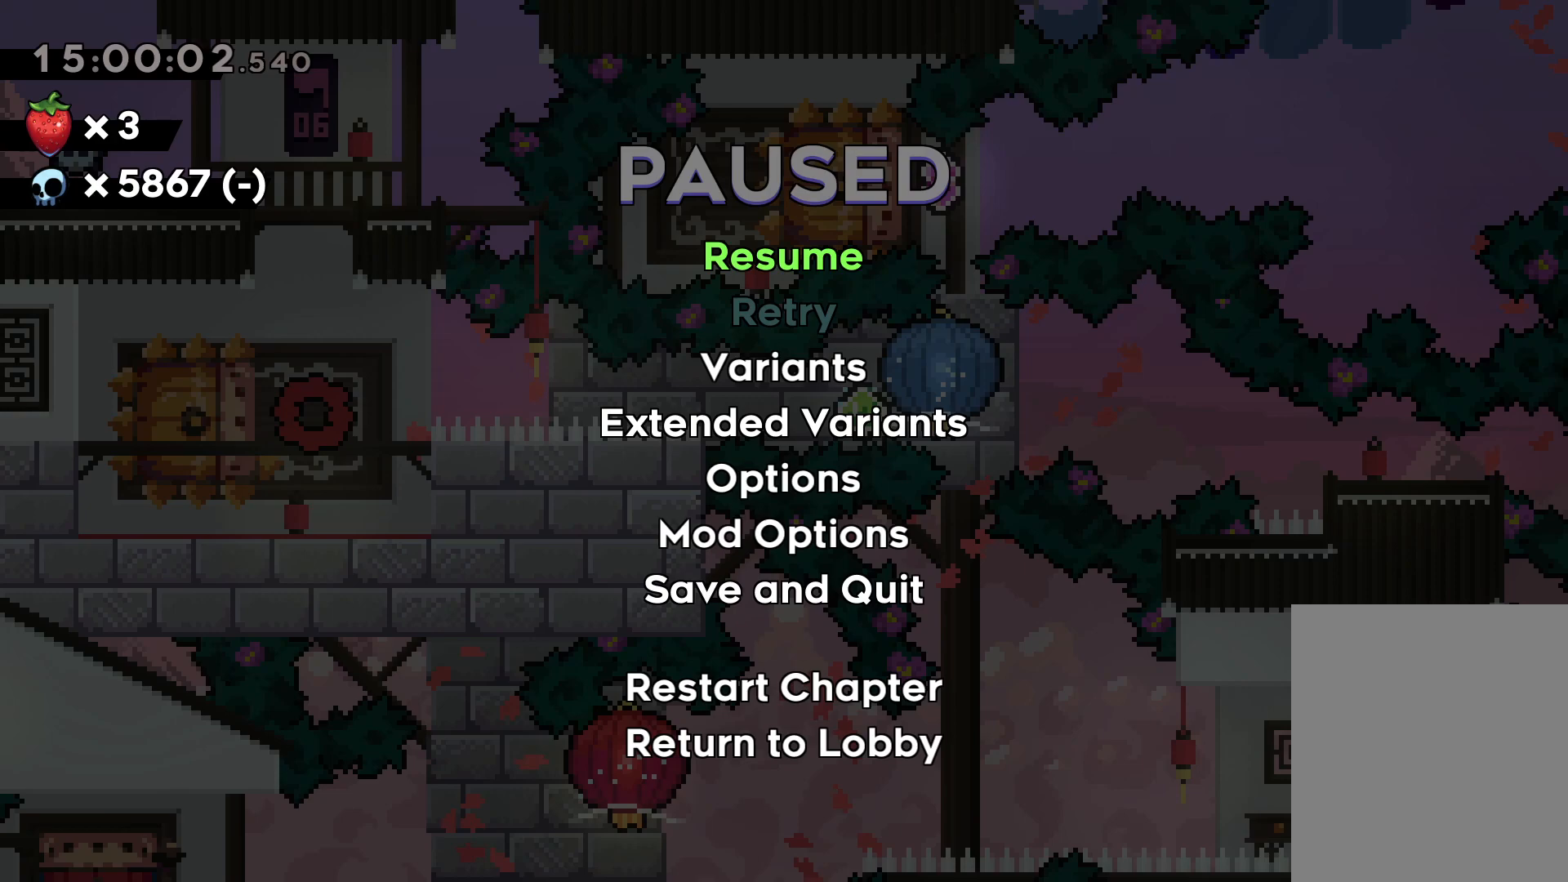
{"keys": [], "events": [[150, "left", "down"], [284, "left", "up"]]}
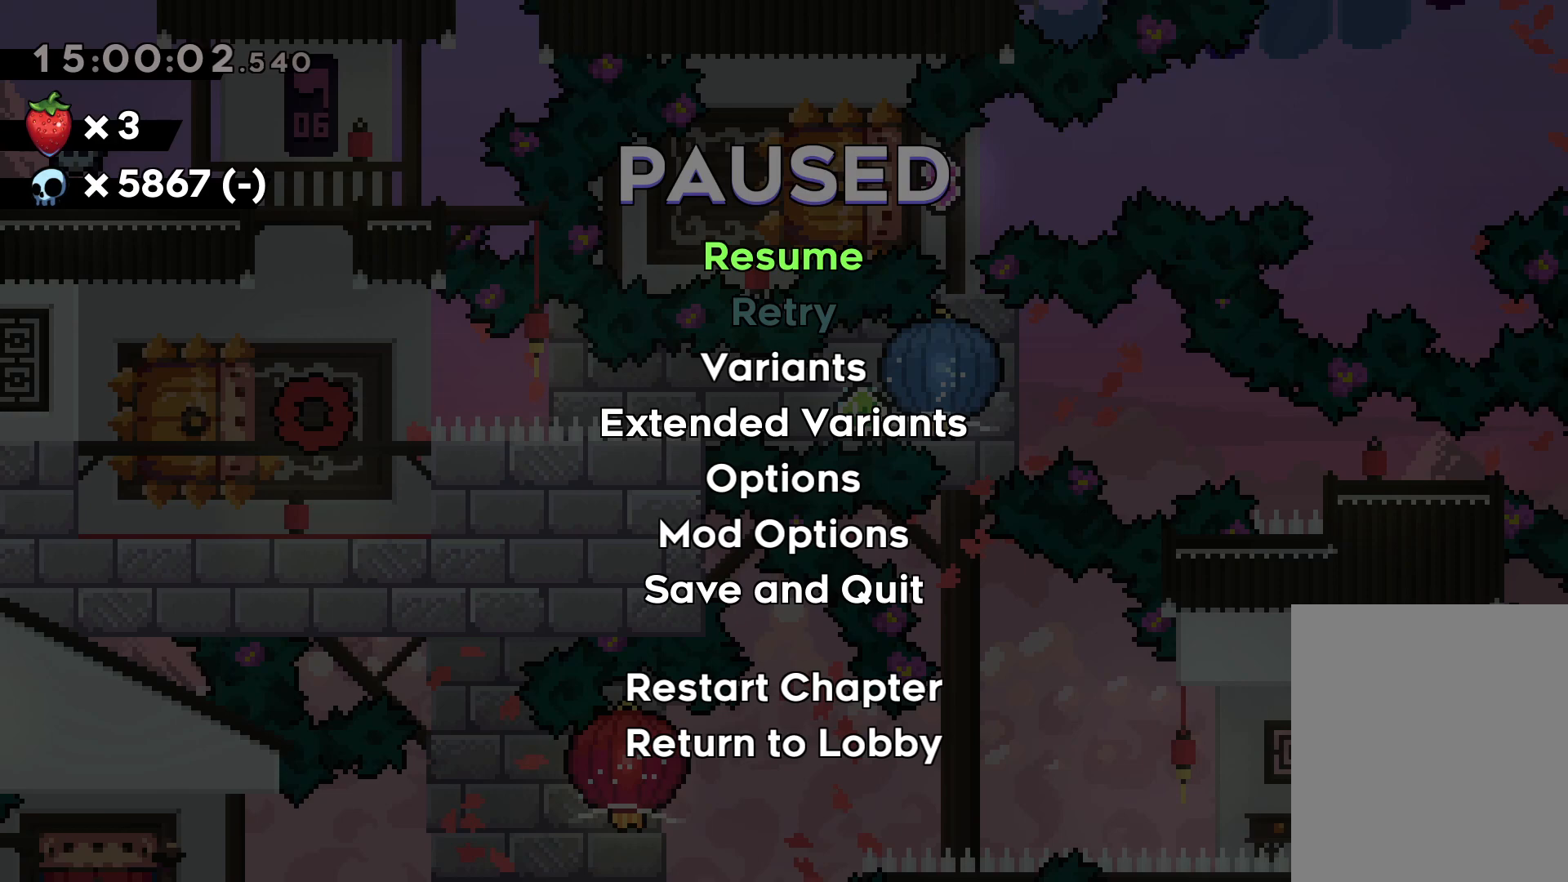
{"keys": [], "events": []}
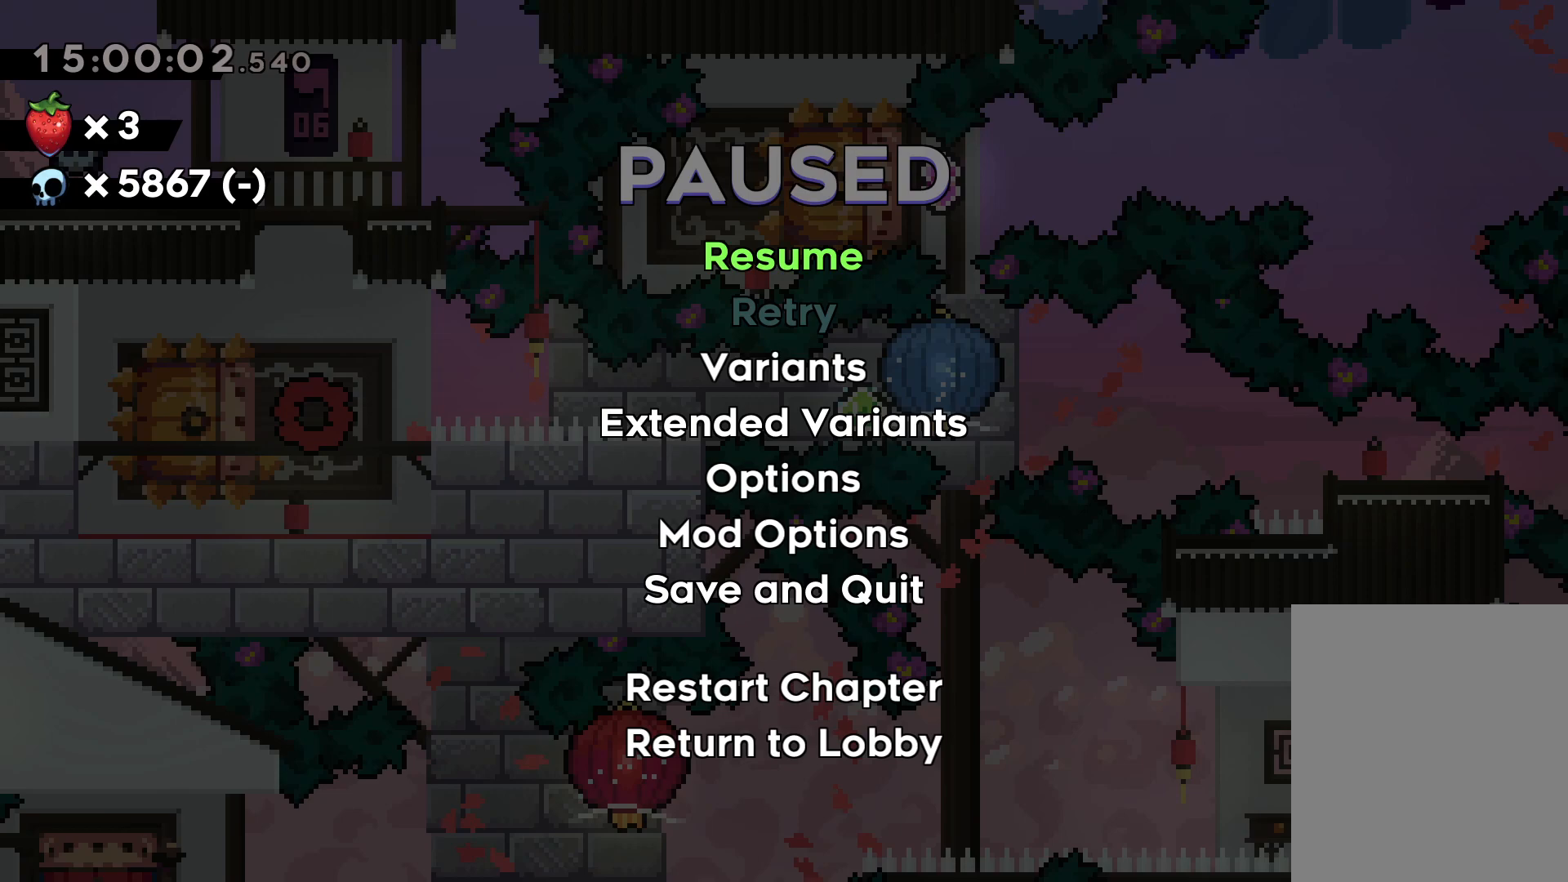
{"keys": [], "events": []}
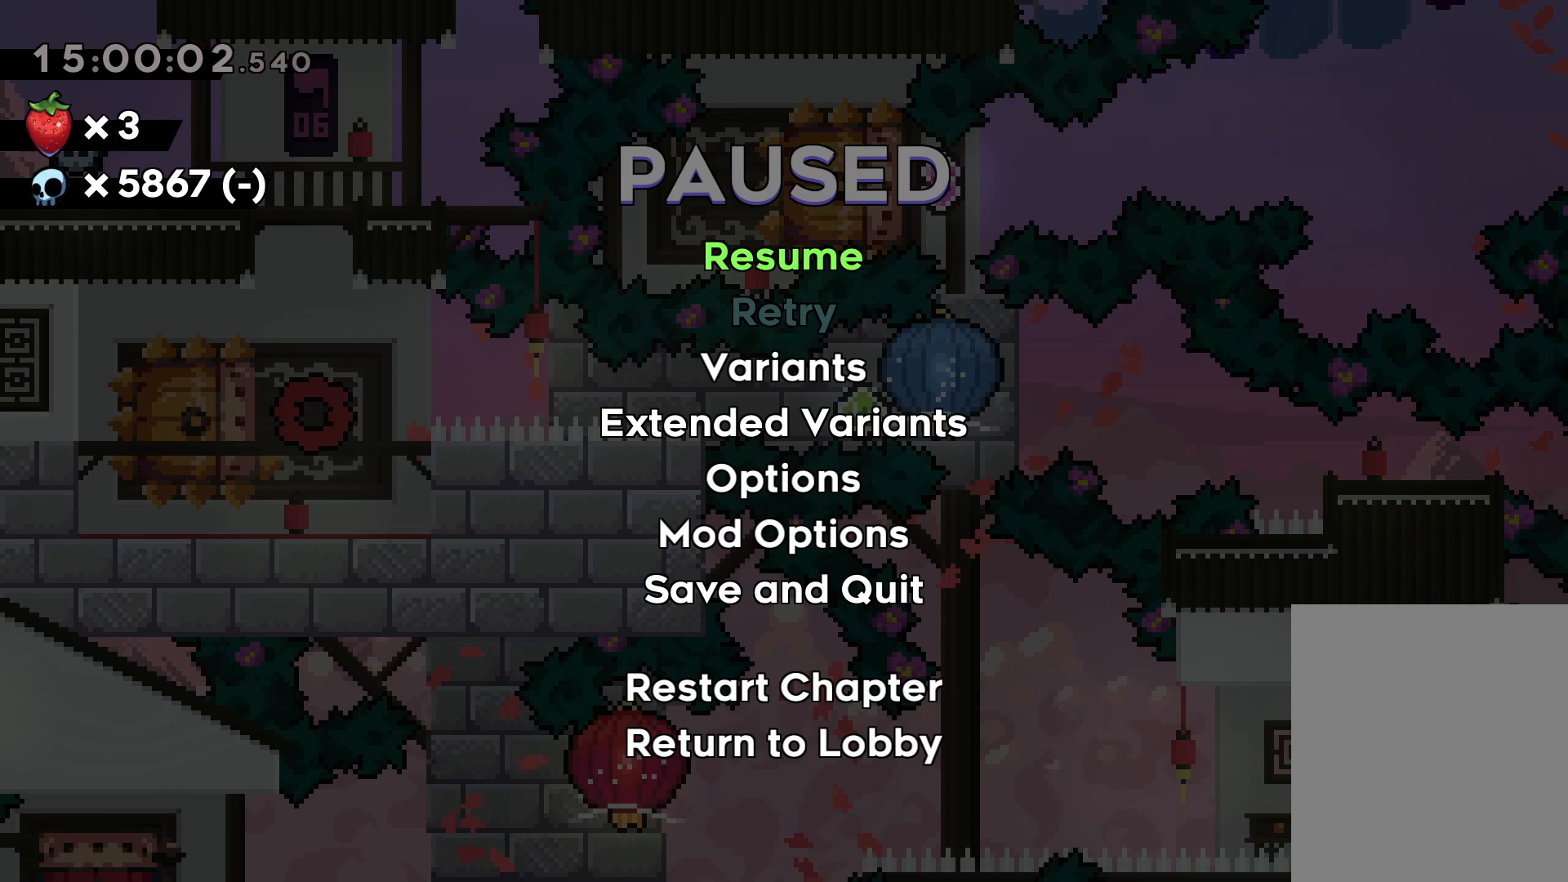
{"keys": [], "events": []}
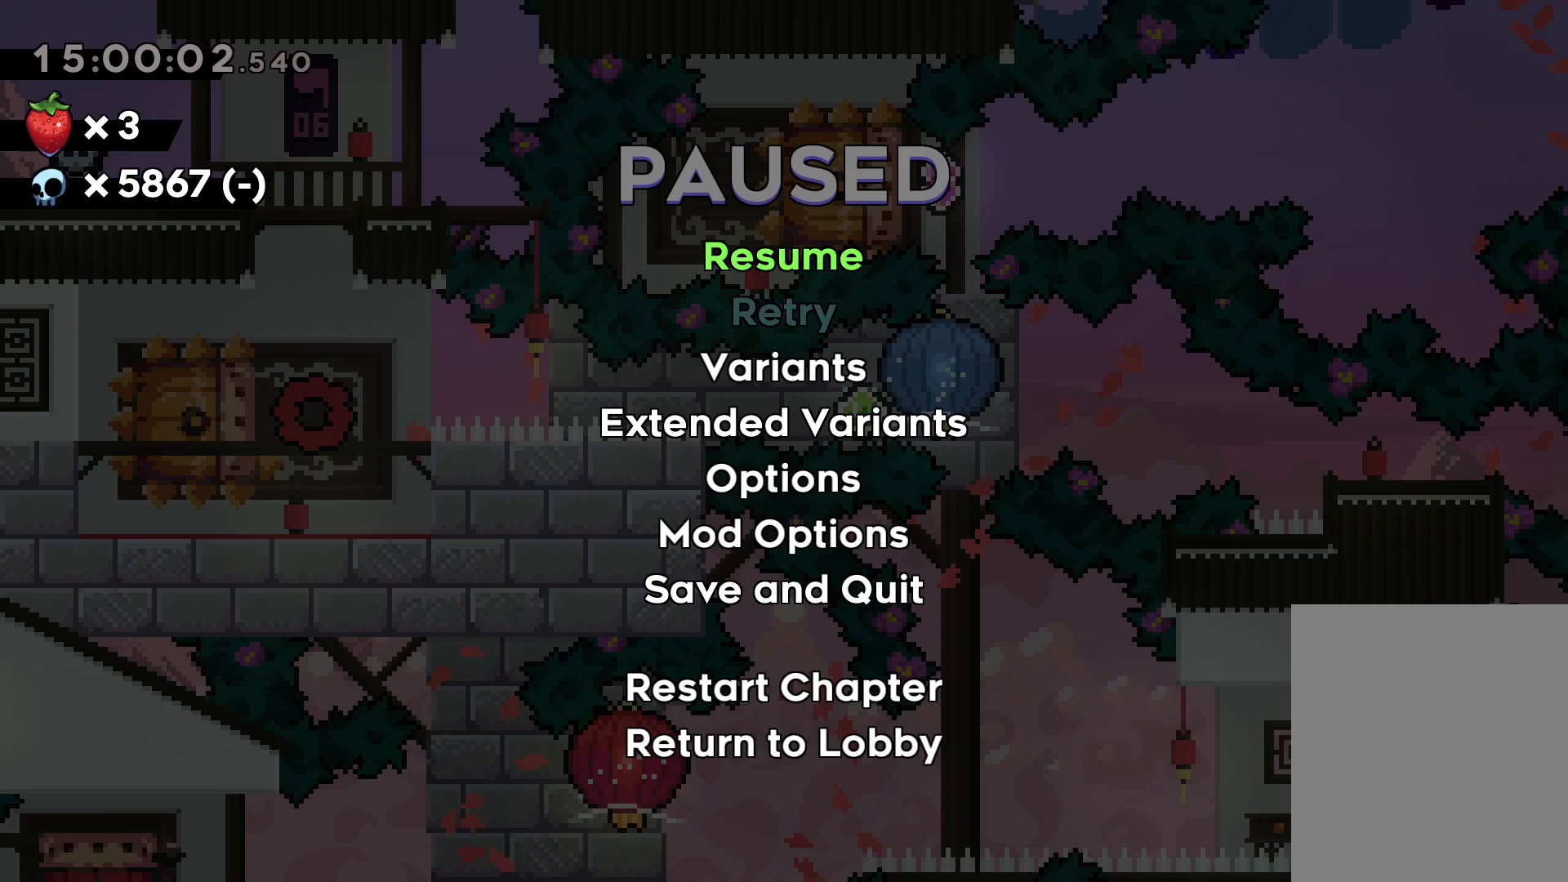
{"keys": [], "events": []}
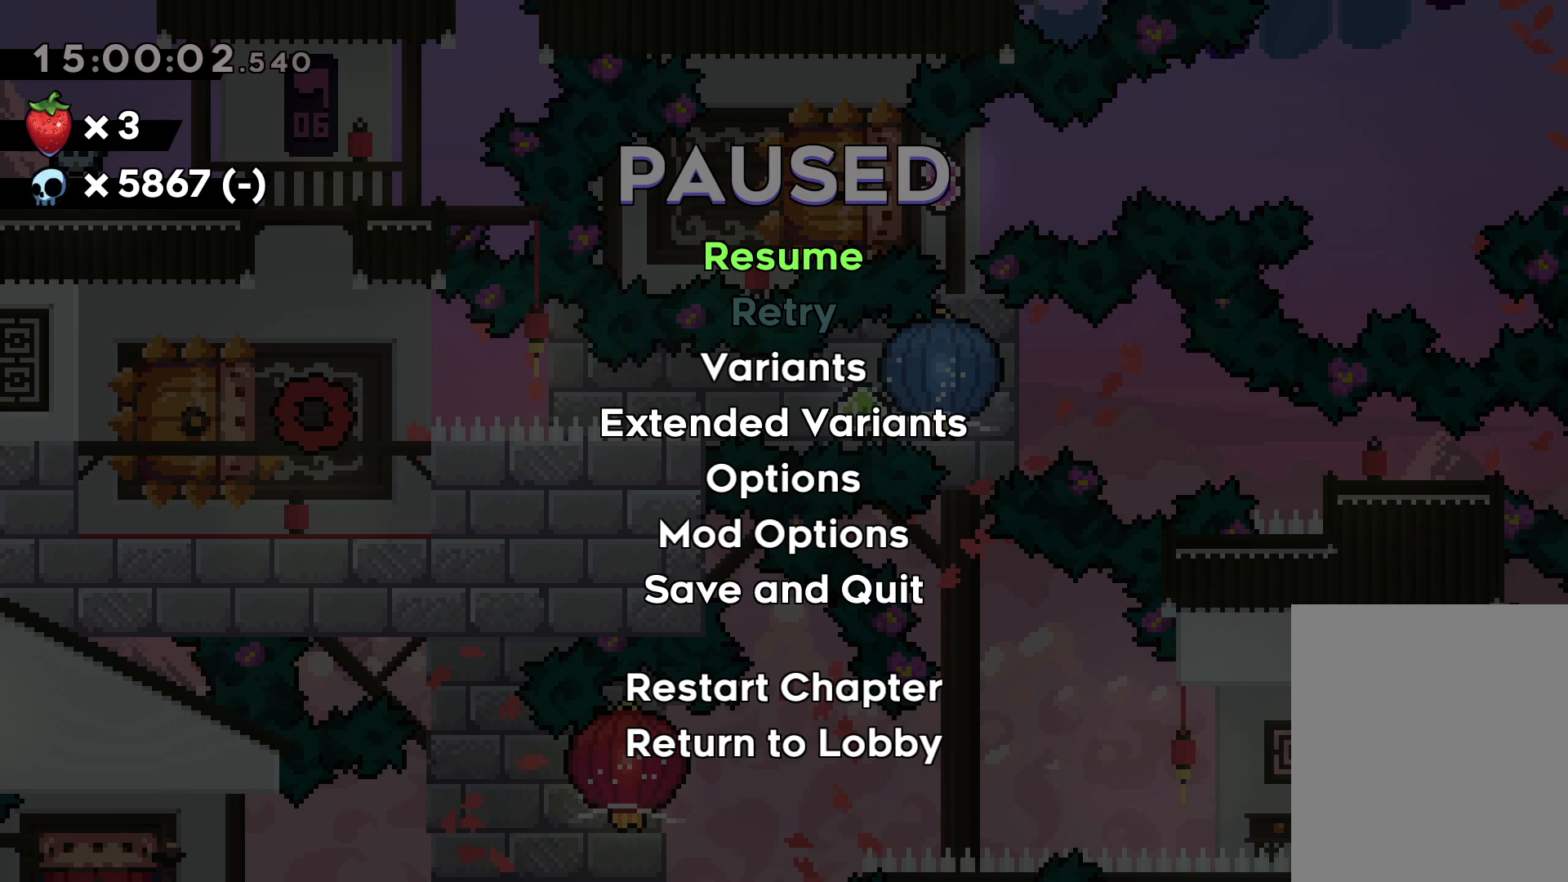
{"keys": [], "events": []}
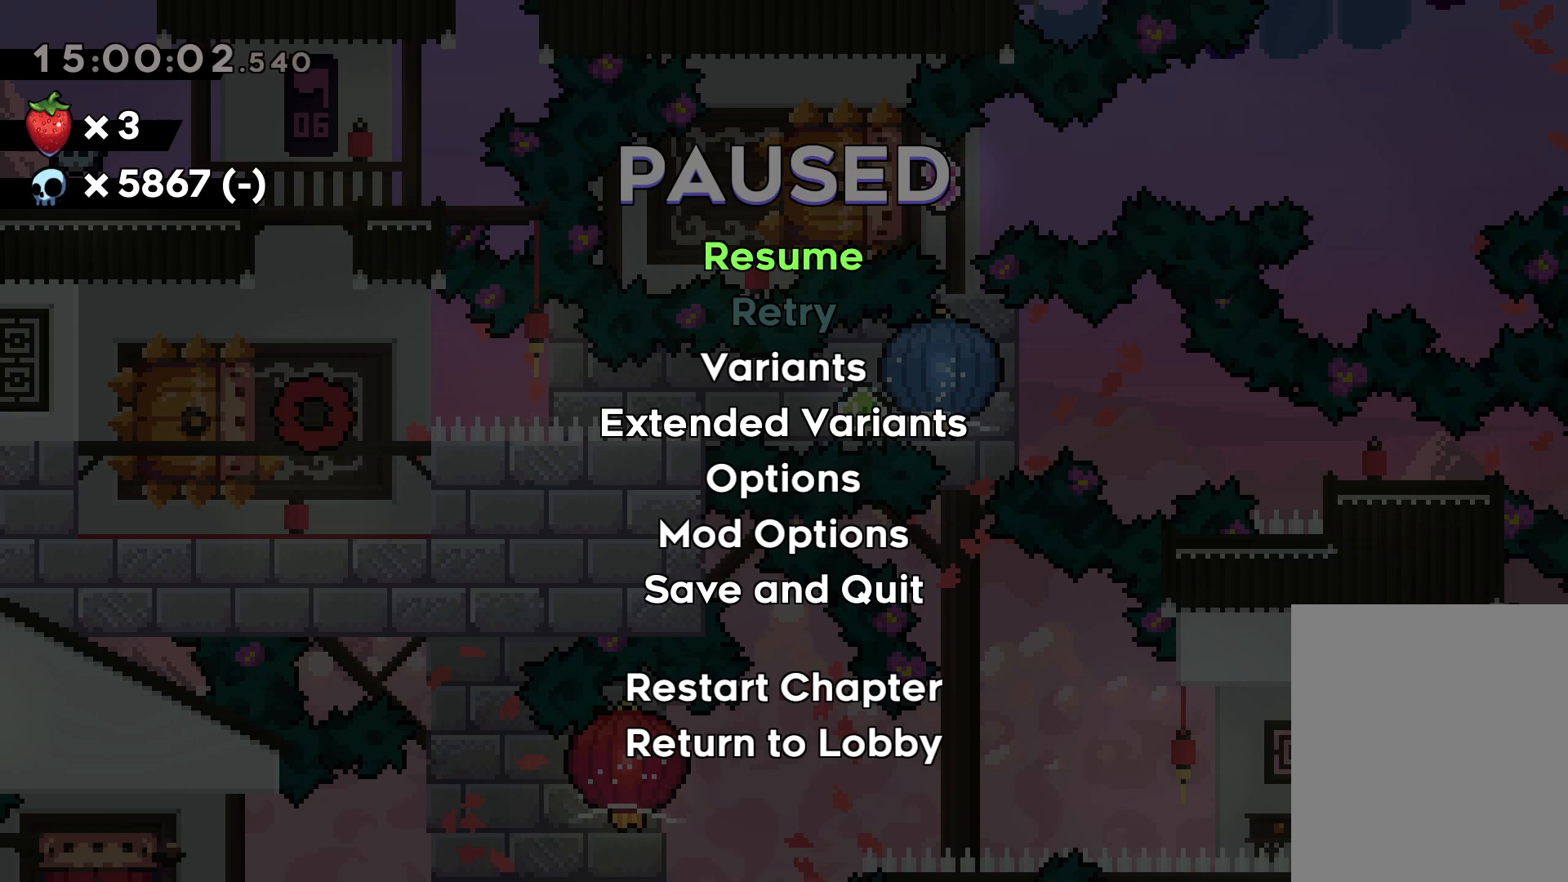
{"keys": [], "events": []}
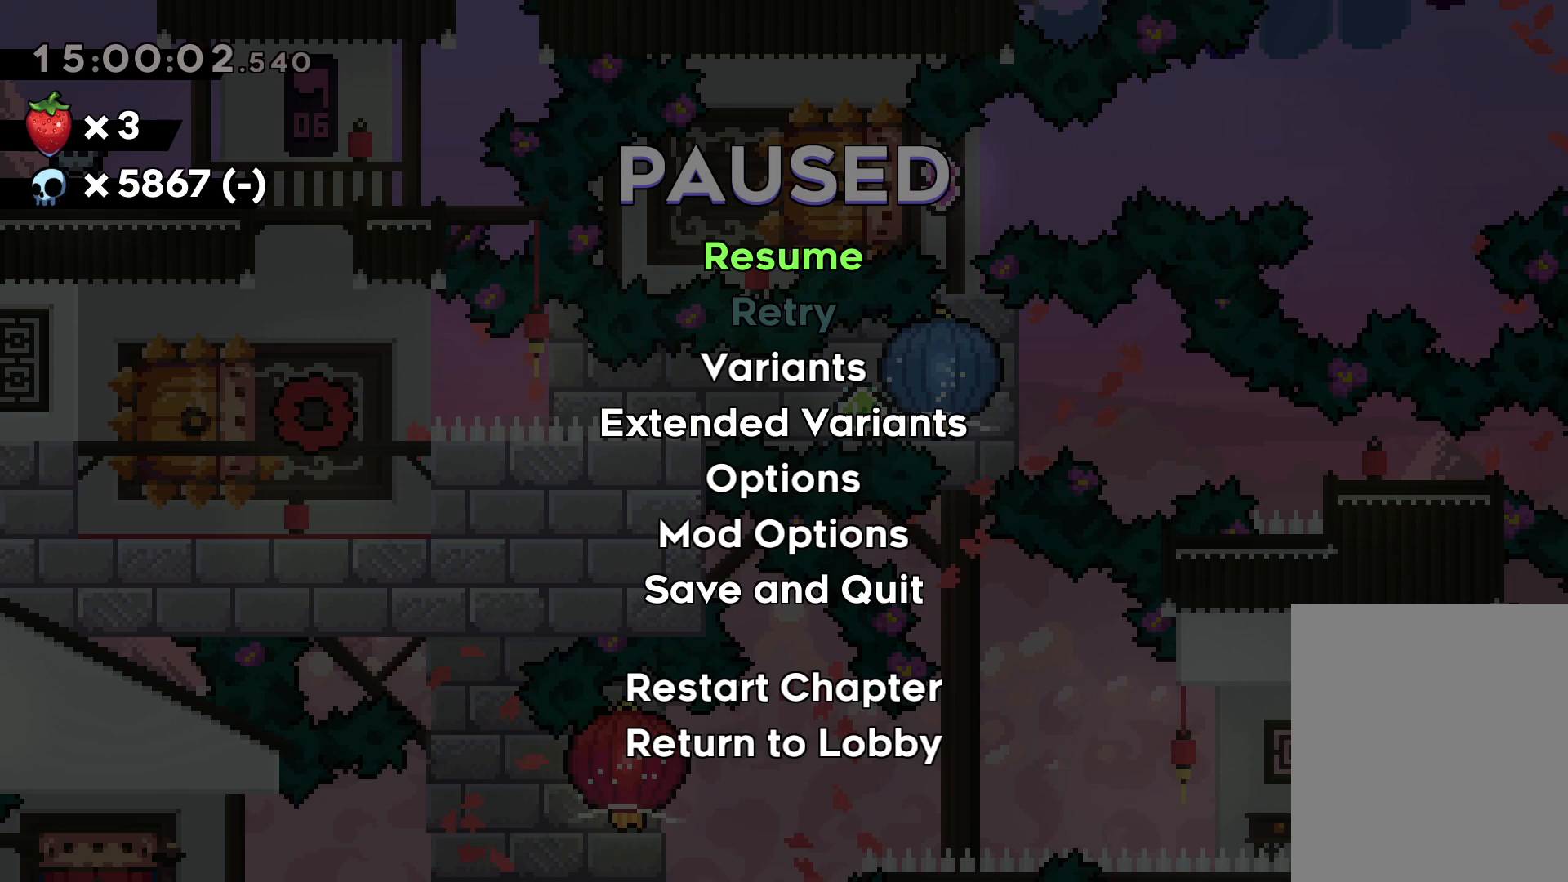
{"keys": [], "events": []}
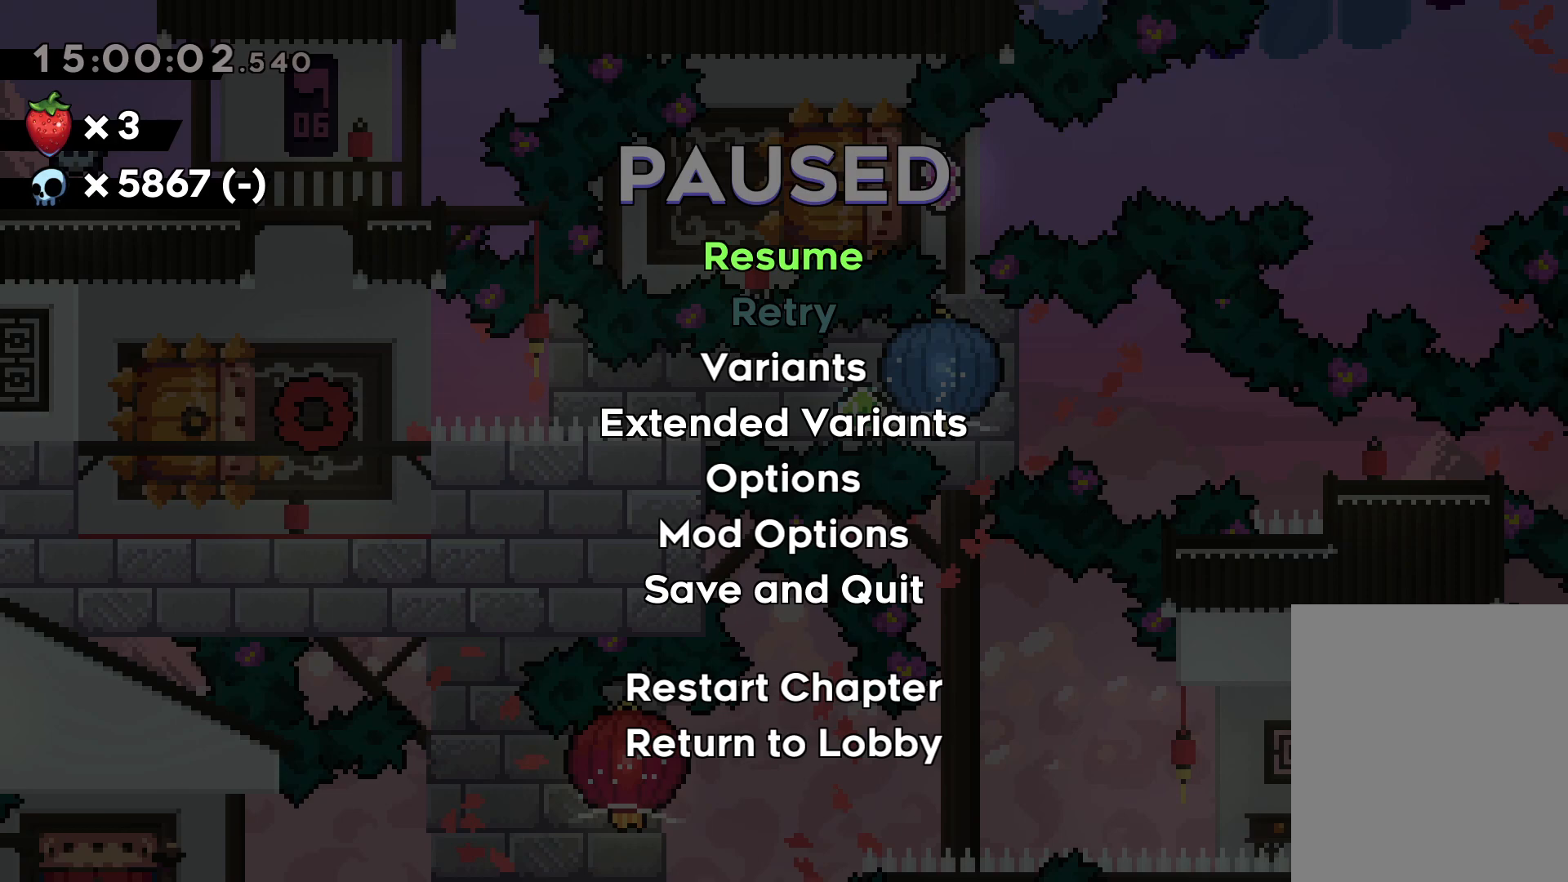
{"keys": [], "events": []}
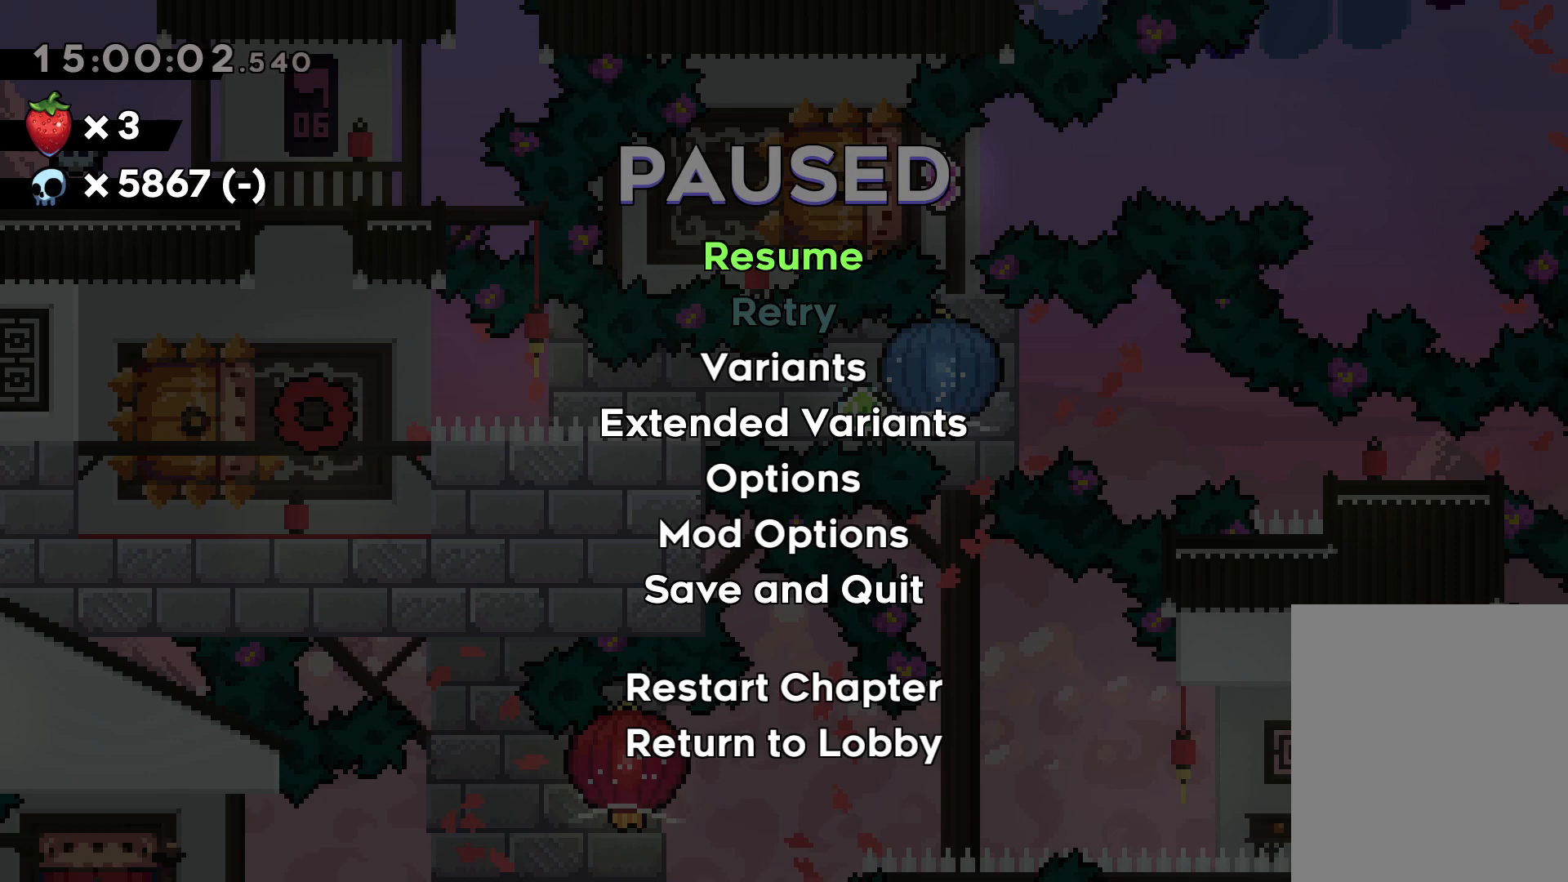
{"keys": [], "events": [[234, "jump", "down"], [334, "jump", "up"]]}
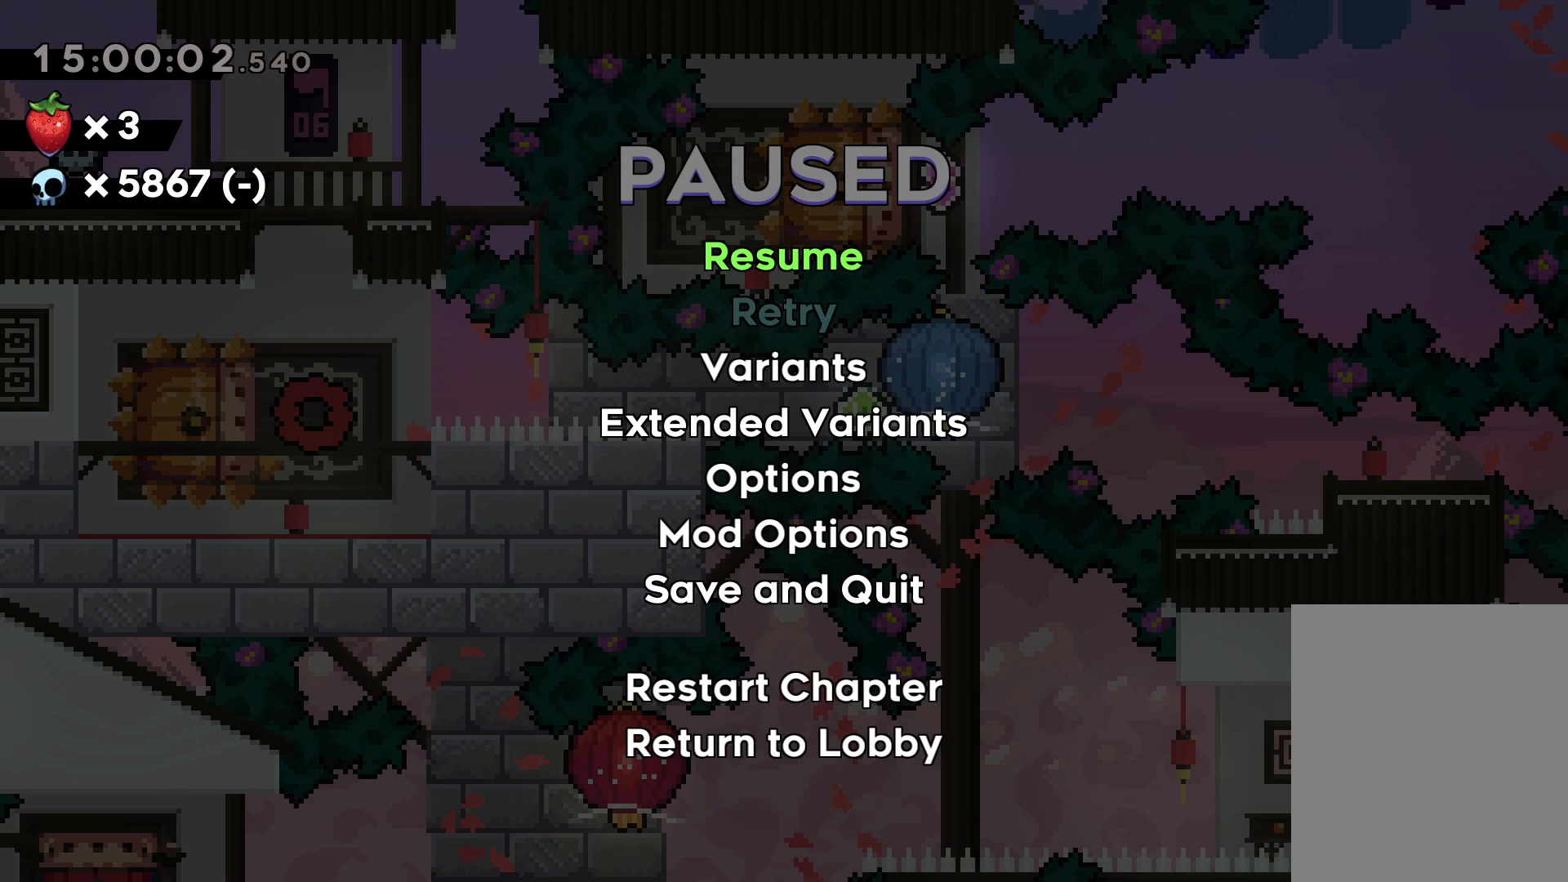
{"keys": [], "events": []}
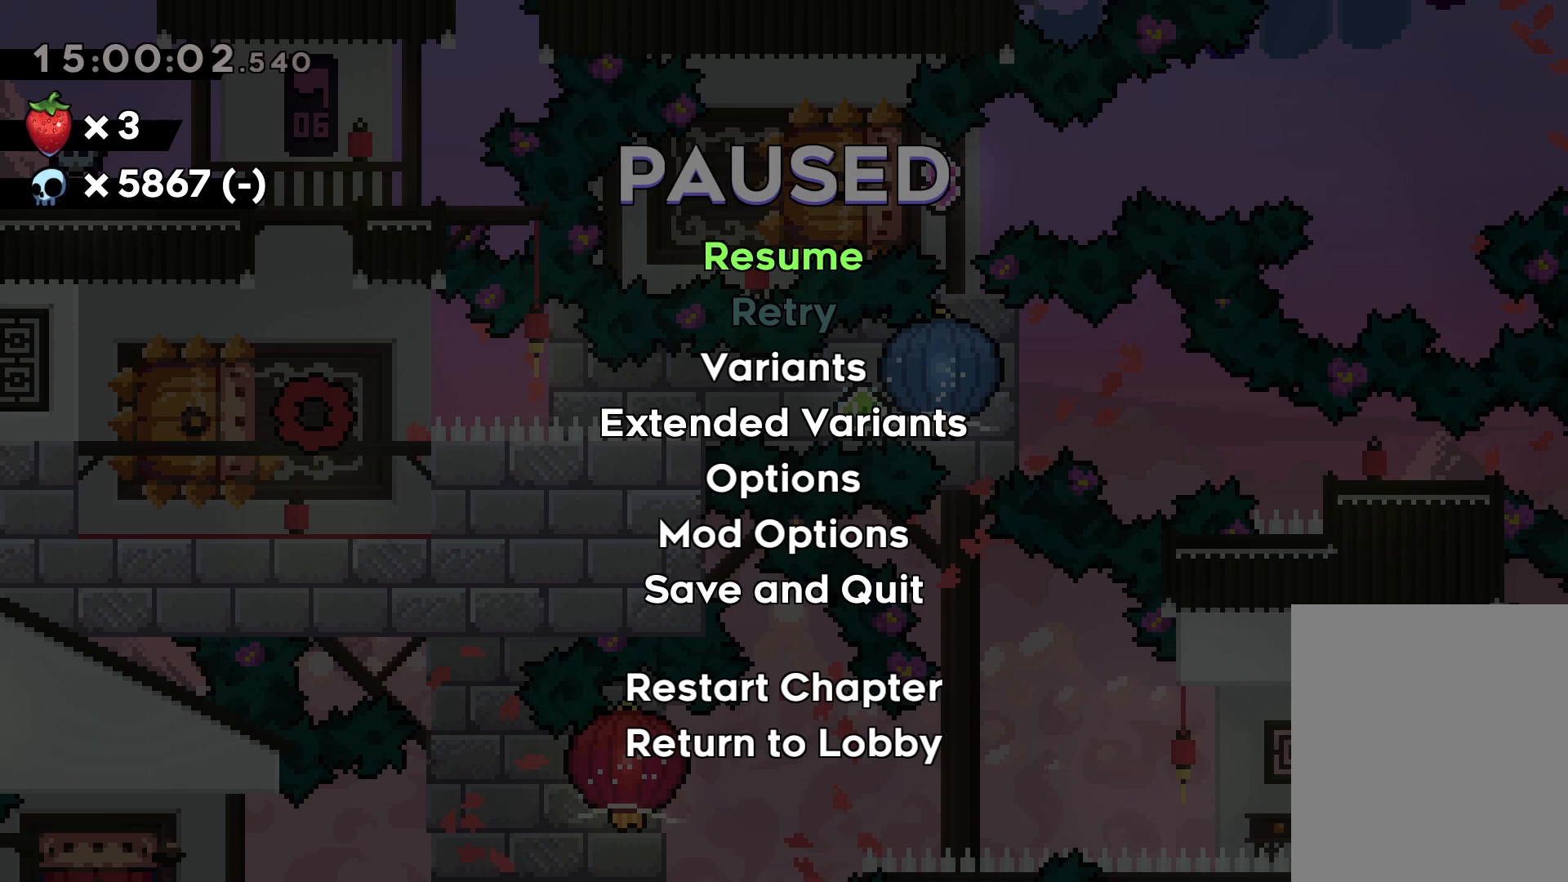
{"keys": [], "events": [[200, "jump", "down"], [334, "jump", "up"]]}
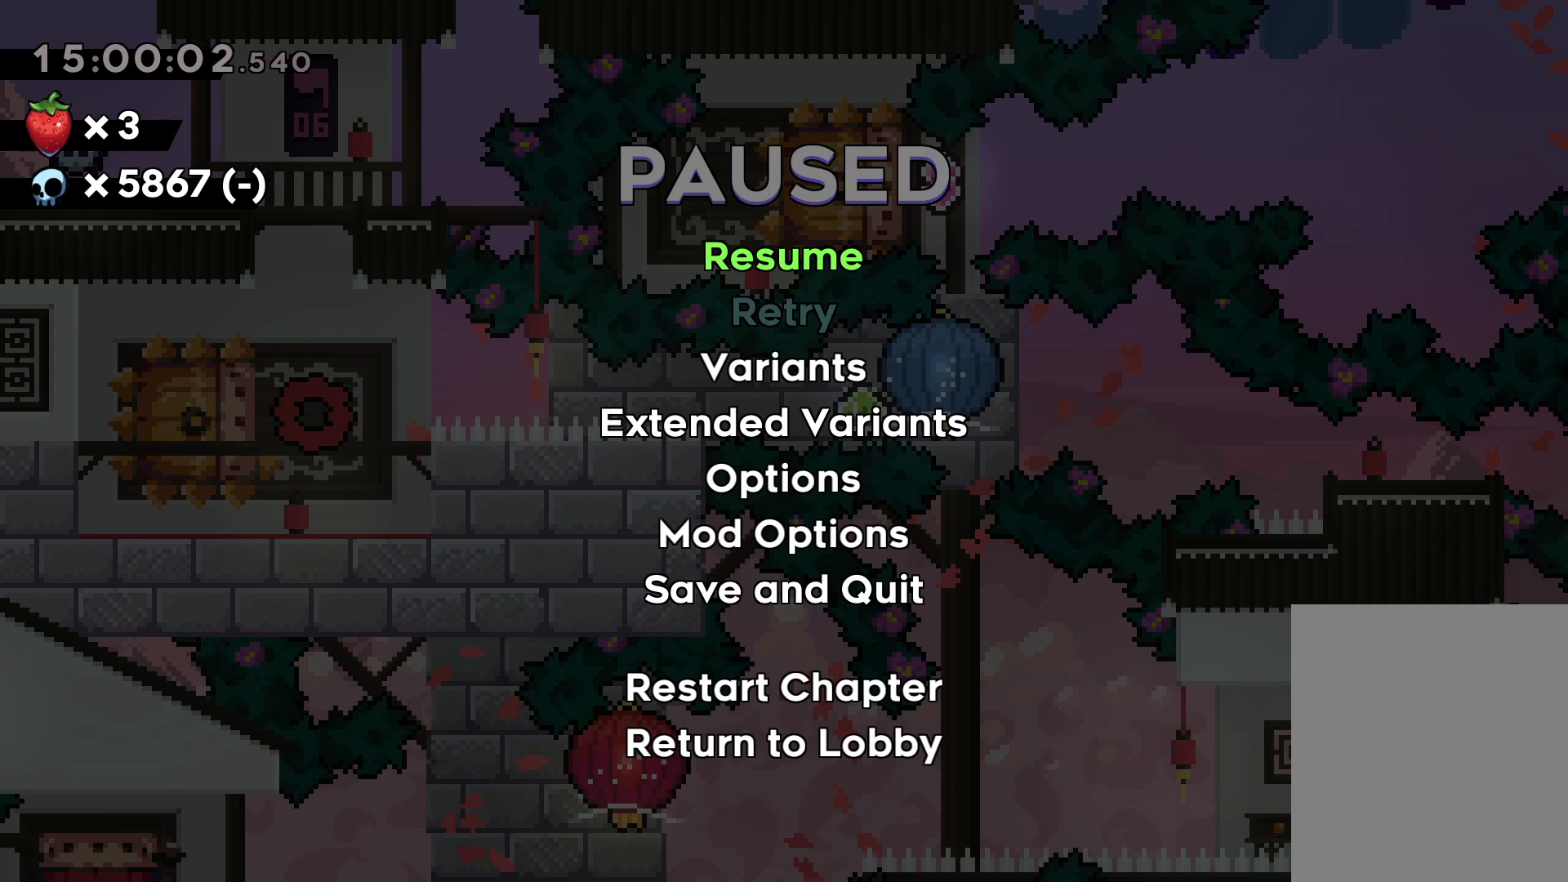
{"keys": [], "events": []}
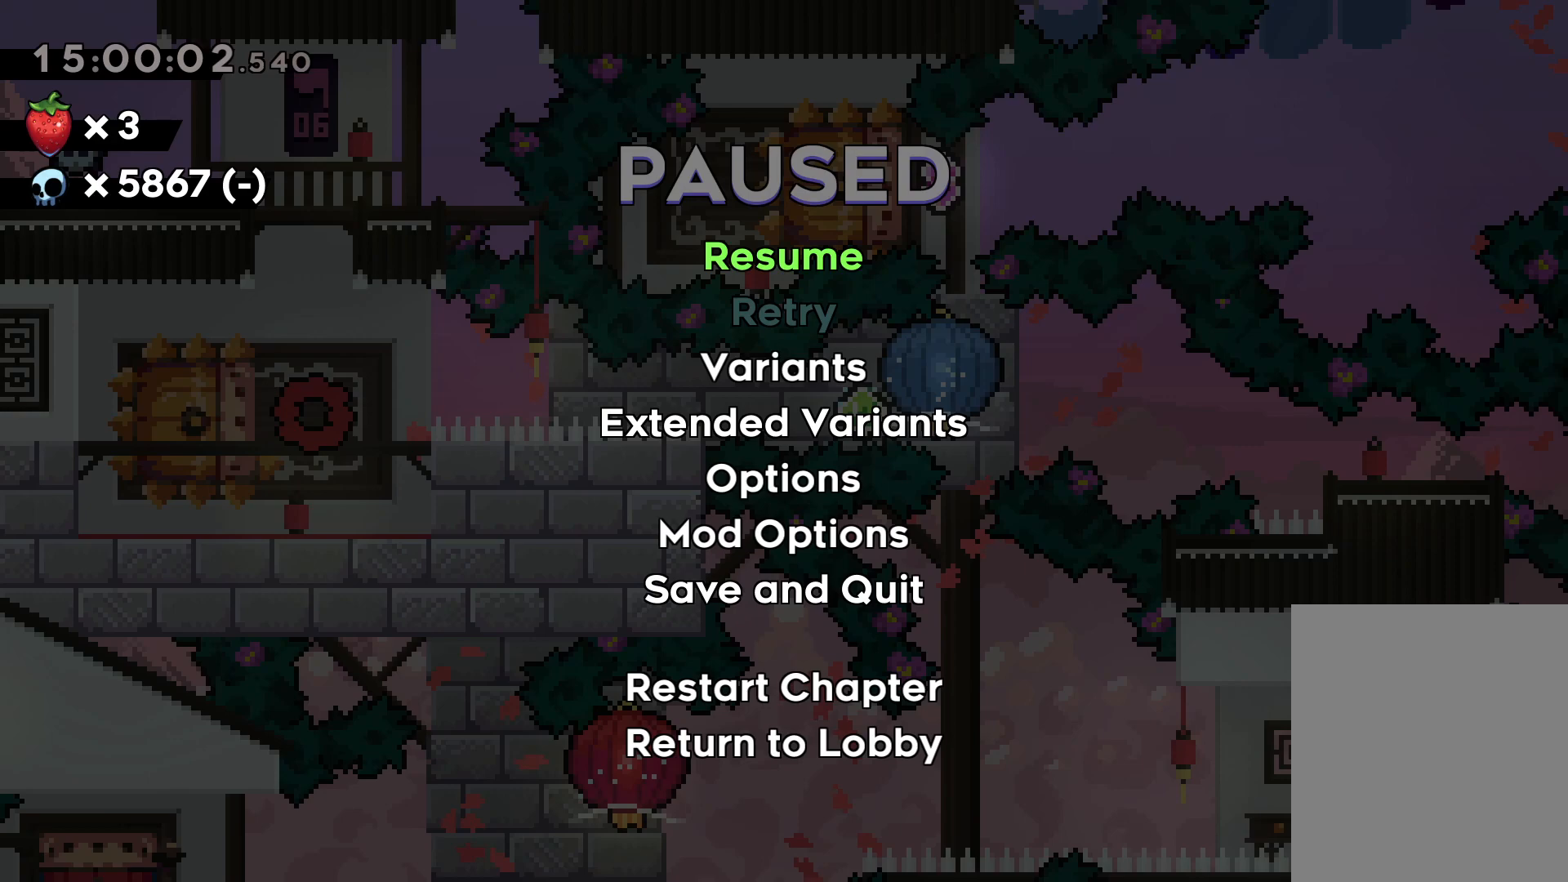
{"keys": ["jump"], "events": [[450, "jump", "down"]]}
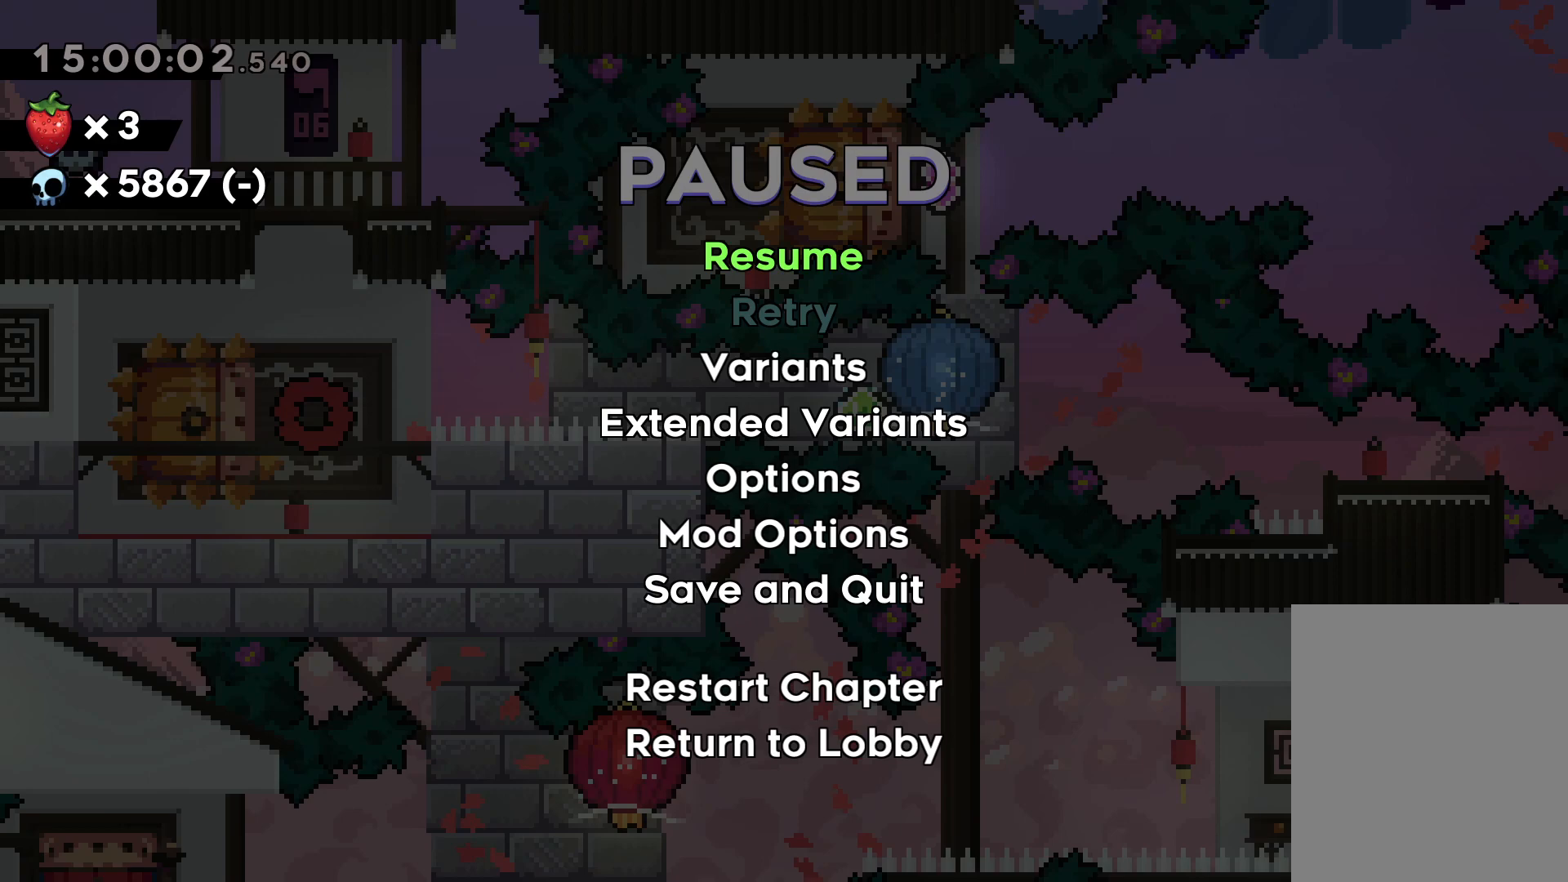
{"keys": [], "events": [[84, "jump", "up"]]}
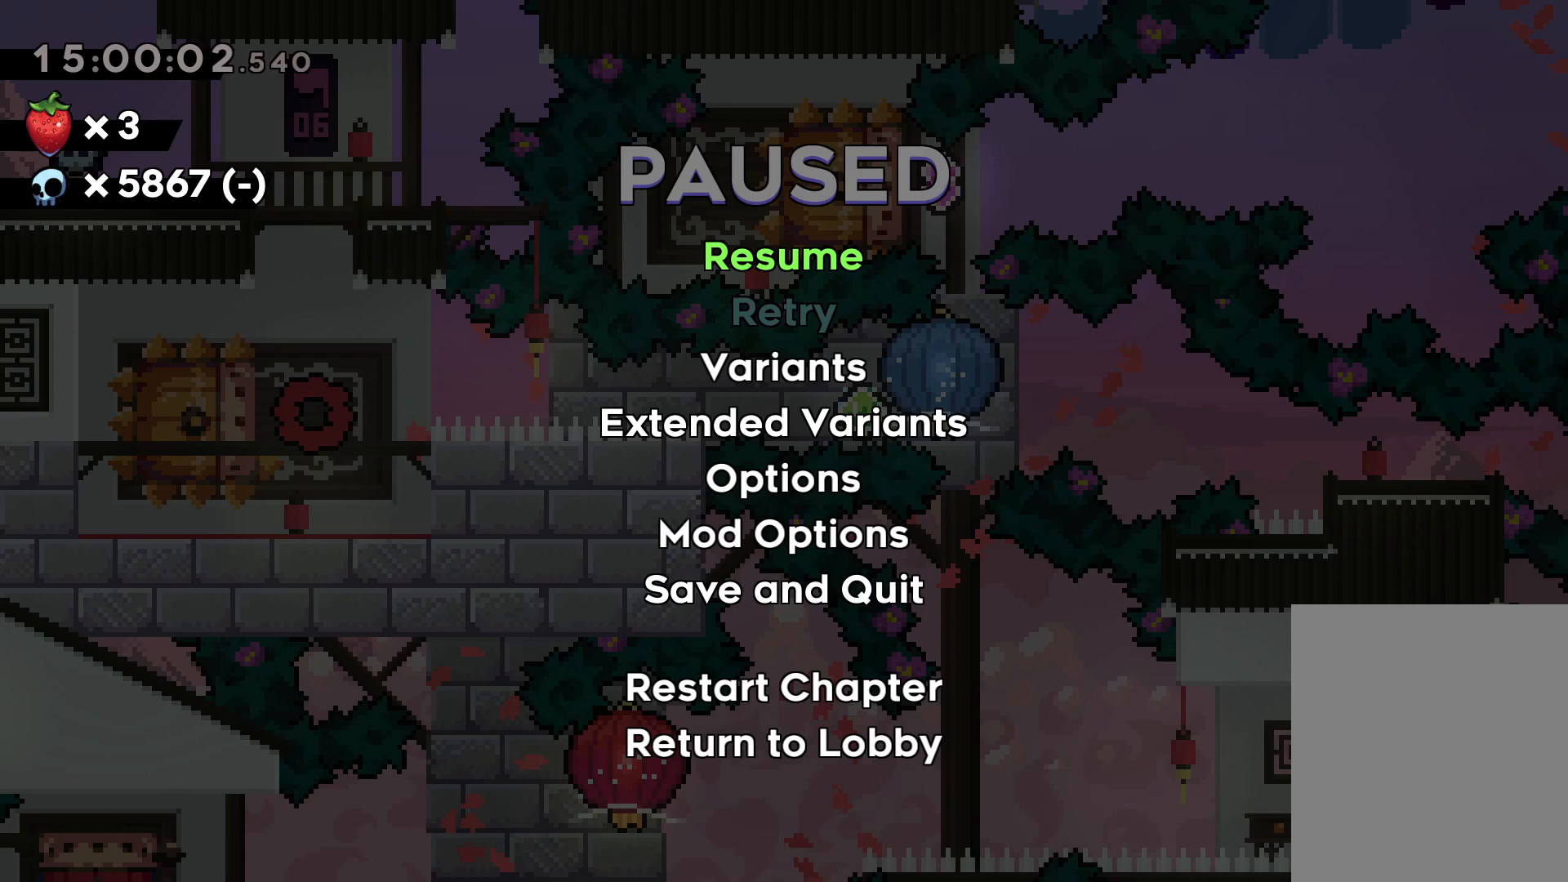
{"keys": [], "events": []}
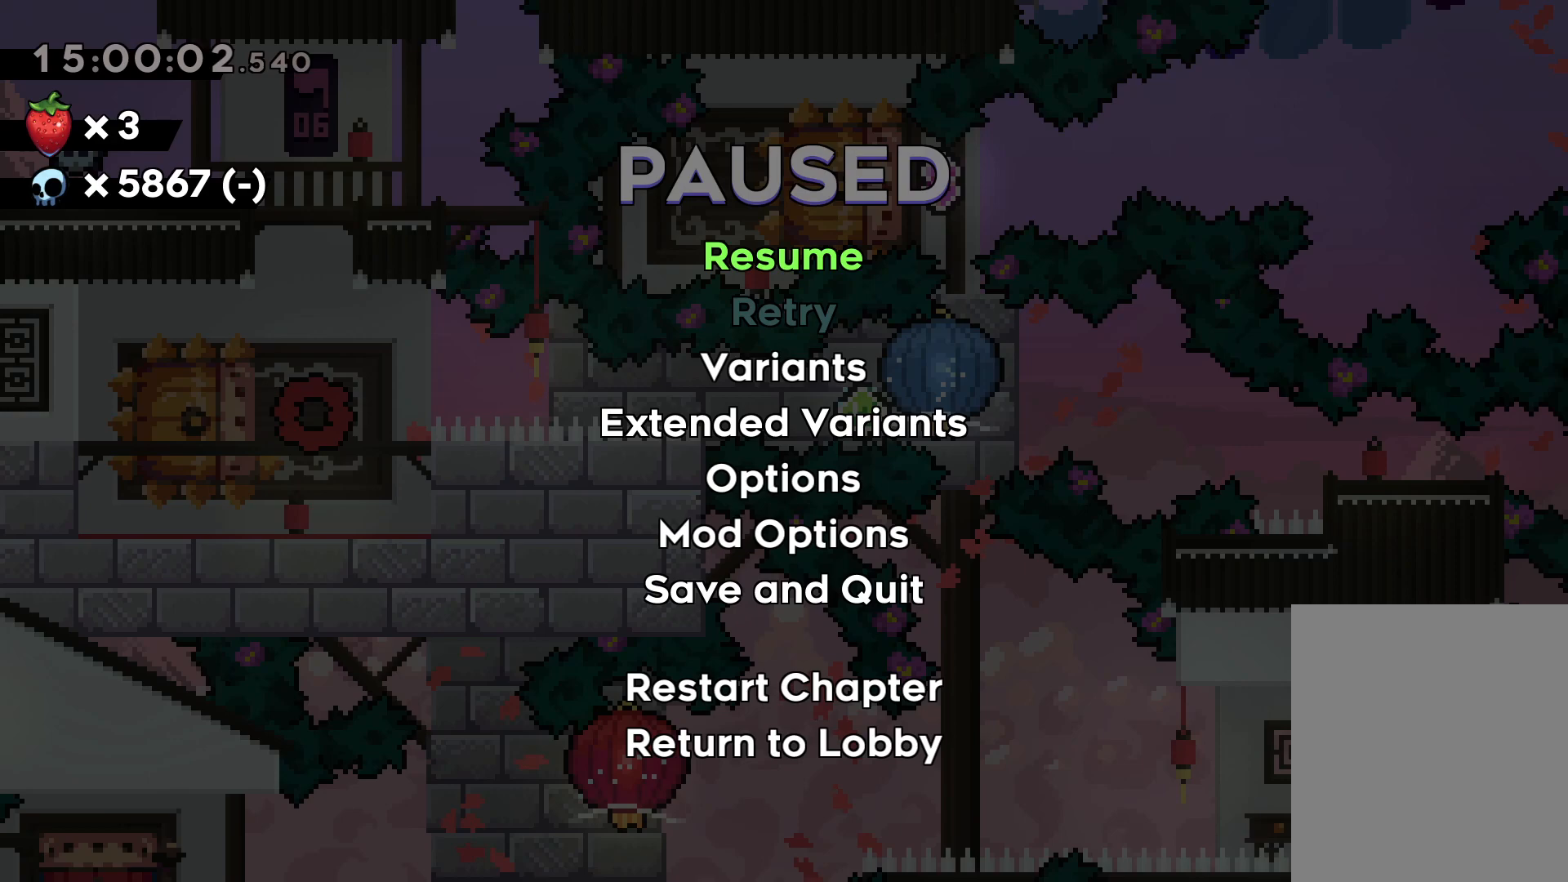
{"keys": [], "events": []}
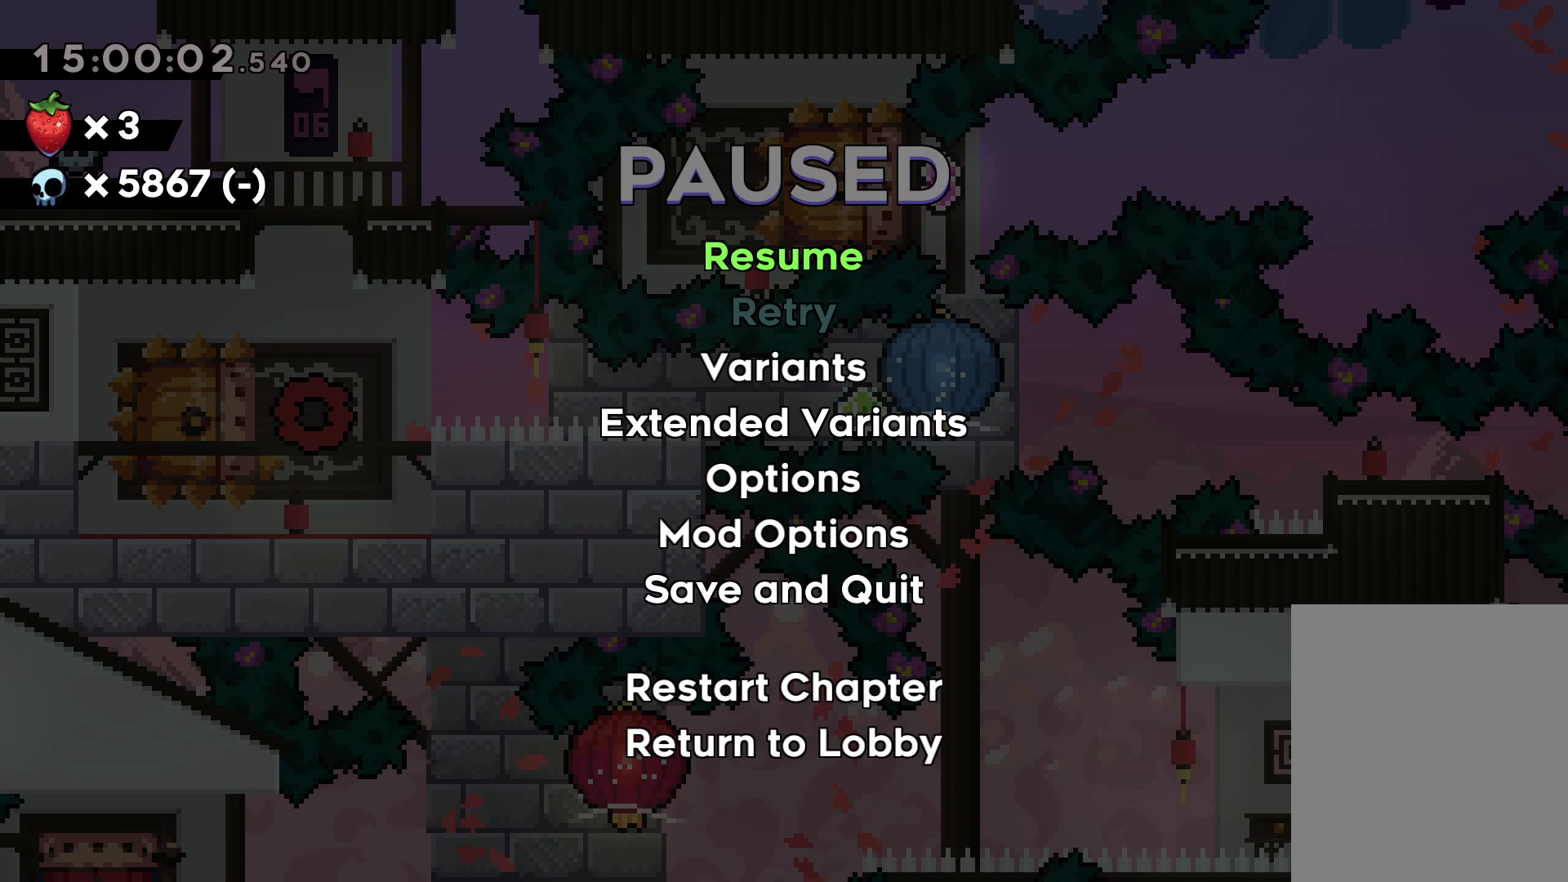
{"keys": [], "events": [[134, "jump", "down"], [267, "jump", "up"]]}